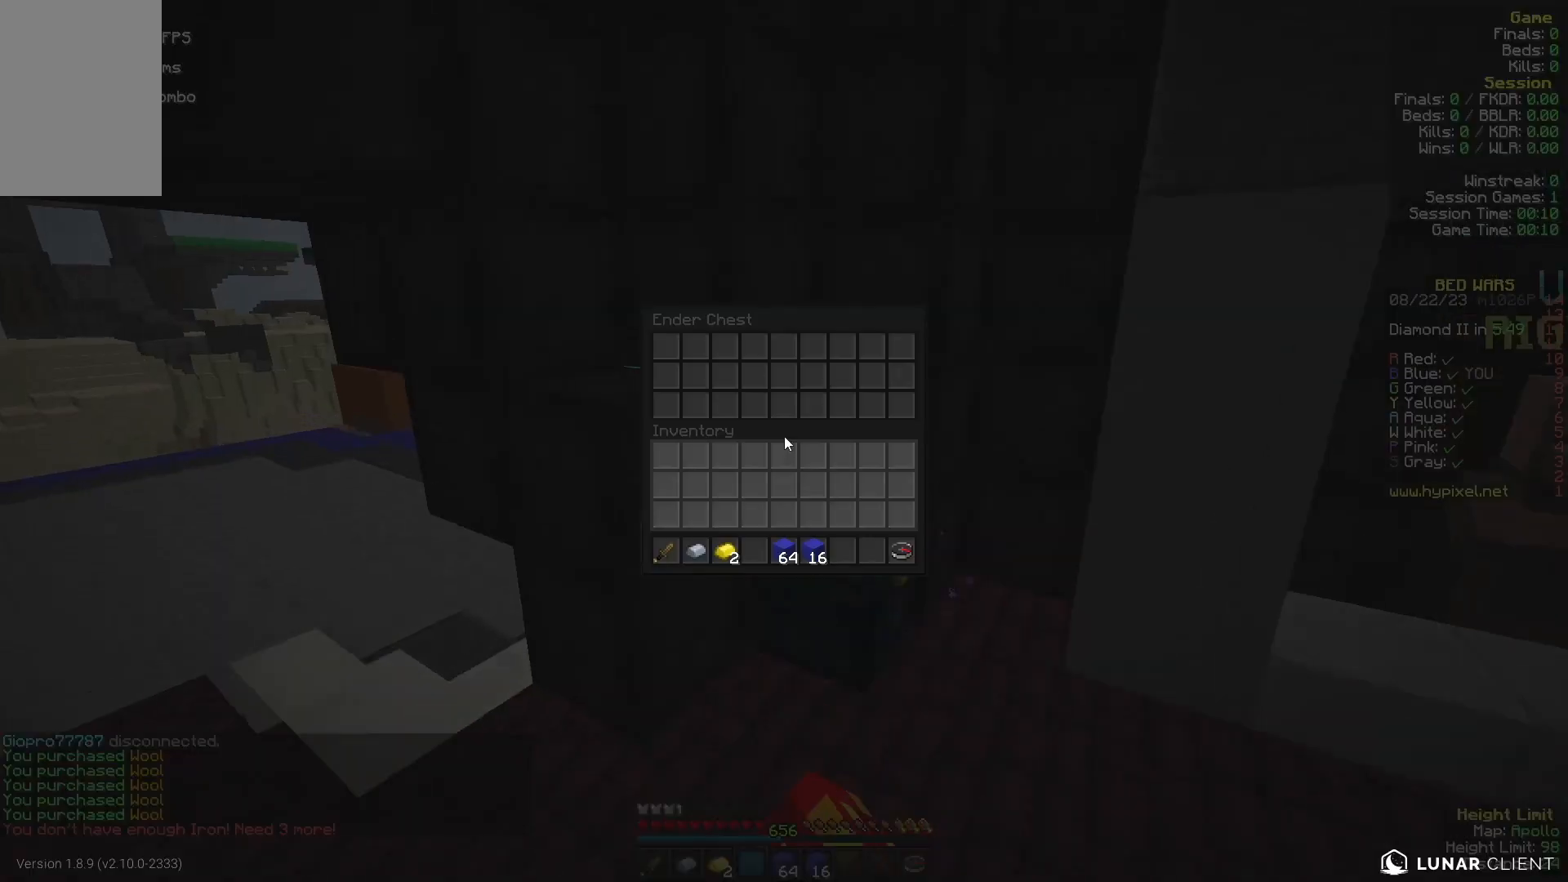
Gameplay with keyboard and mouse; each line is a JSON object with the keys and mouse buttons held at the frame after it. "events" lists presses ("down") and releases ("up") of "a", "d", "s", "w", "mouse_left" and "mouse_right" between this image and that frame as [ms after this image, input, new state], when the widget could be followed in between. "mouse_left", "mouse_right" = the "left", "right" buttons of the "mouse" list. No other keys are recorded. Fast repeated clicks can show as one long hold. Mouse movement is not recorded.
{"keys": ["w"], "mouse": [], "events": [[500, "w", "down"]]}
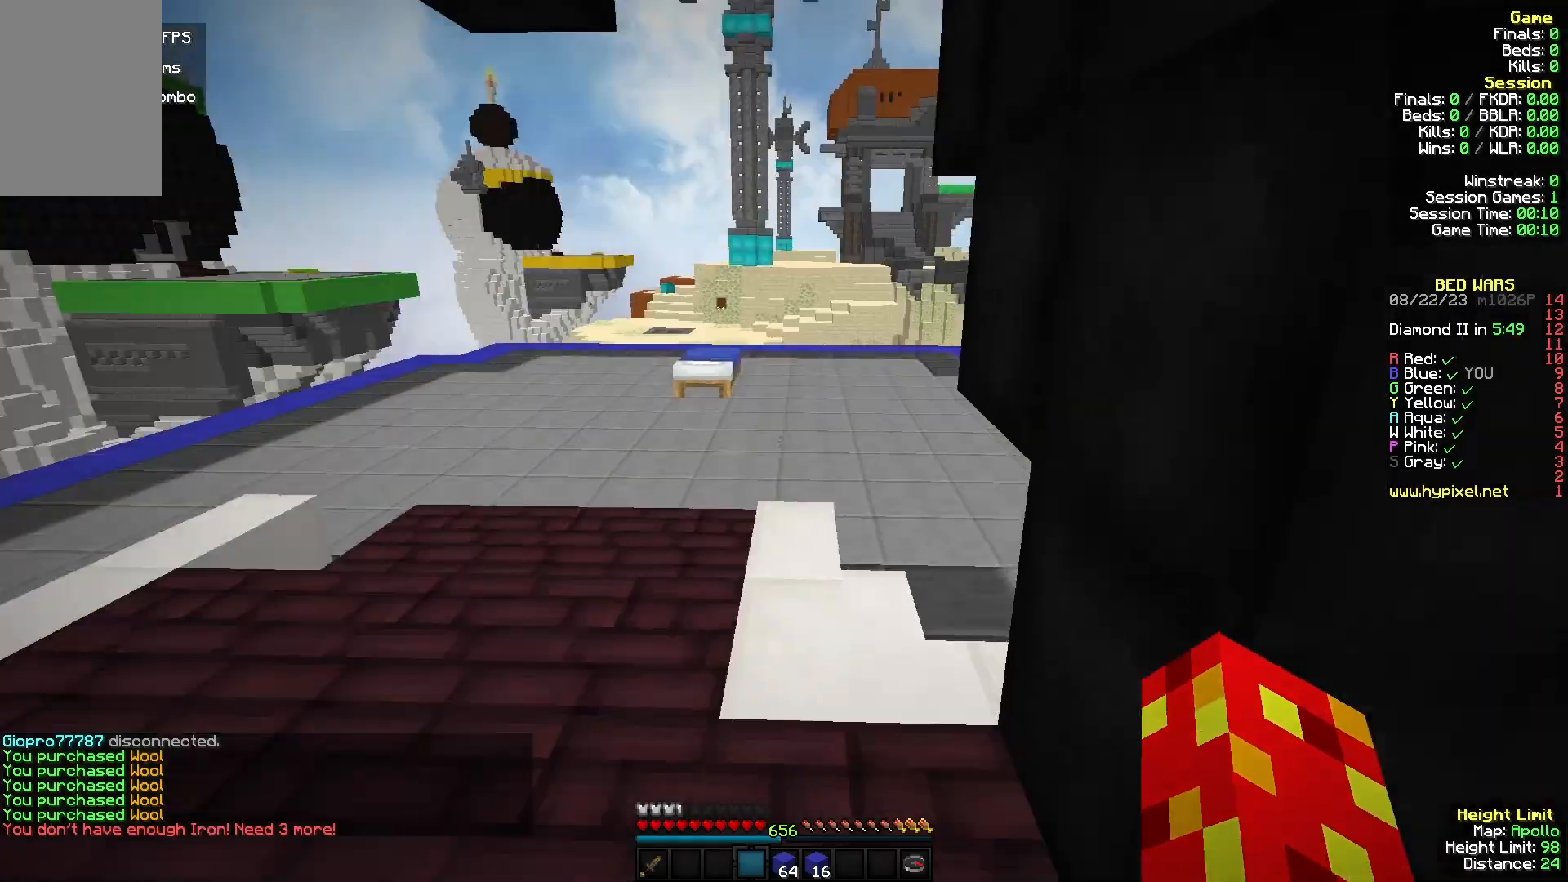
{"keys": ["w"], "mouse": [], "events": []}
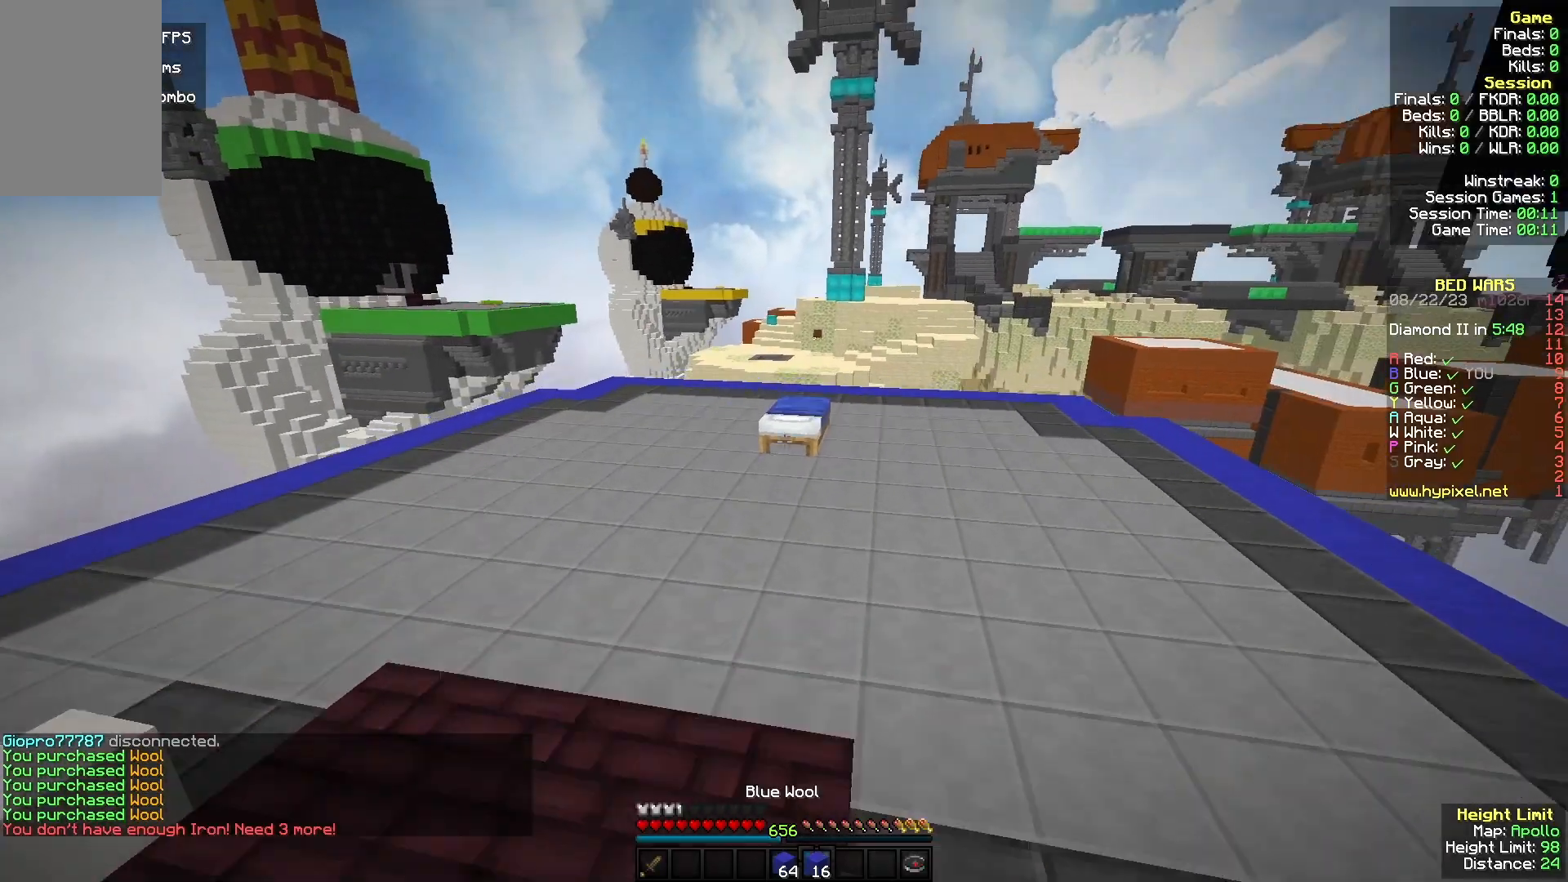
{"keys": ["w"], "mouse": ["left"], "events": [[233, "mouse_left", "down"], [367, "mouse_left", "up"], [467, "mouse_left", "down"]]}
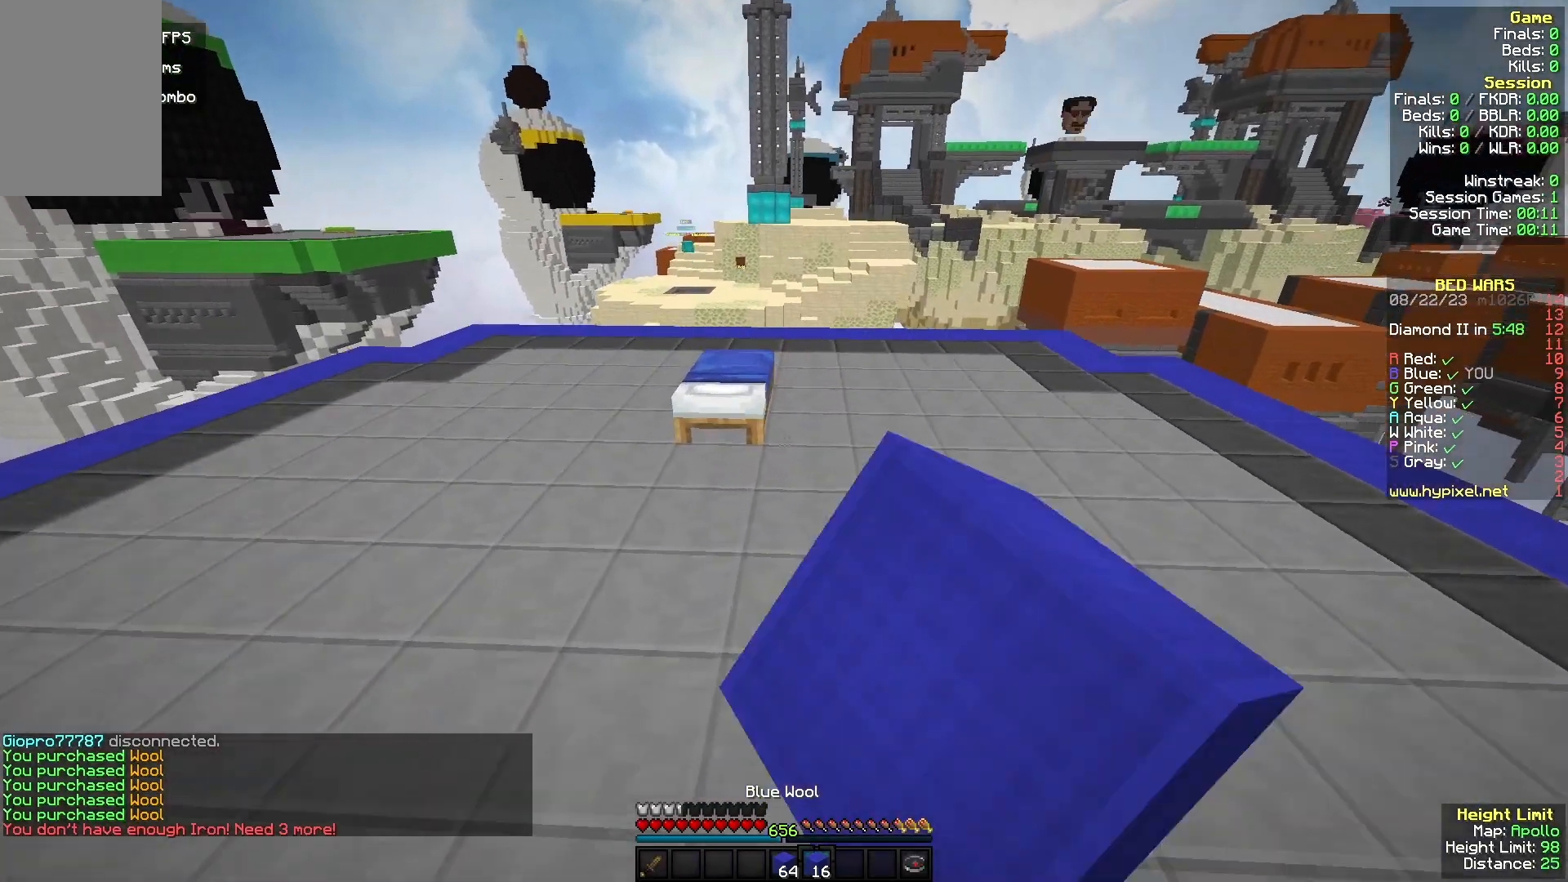
{"keys": ["w"], "mouse": ["right"], "events": [[300, "mouse_left", "up"], [500, "mouse_right", "down"]]}
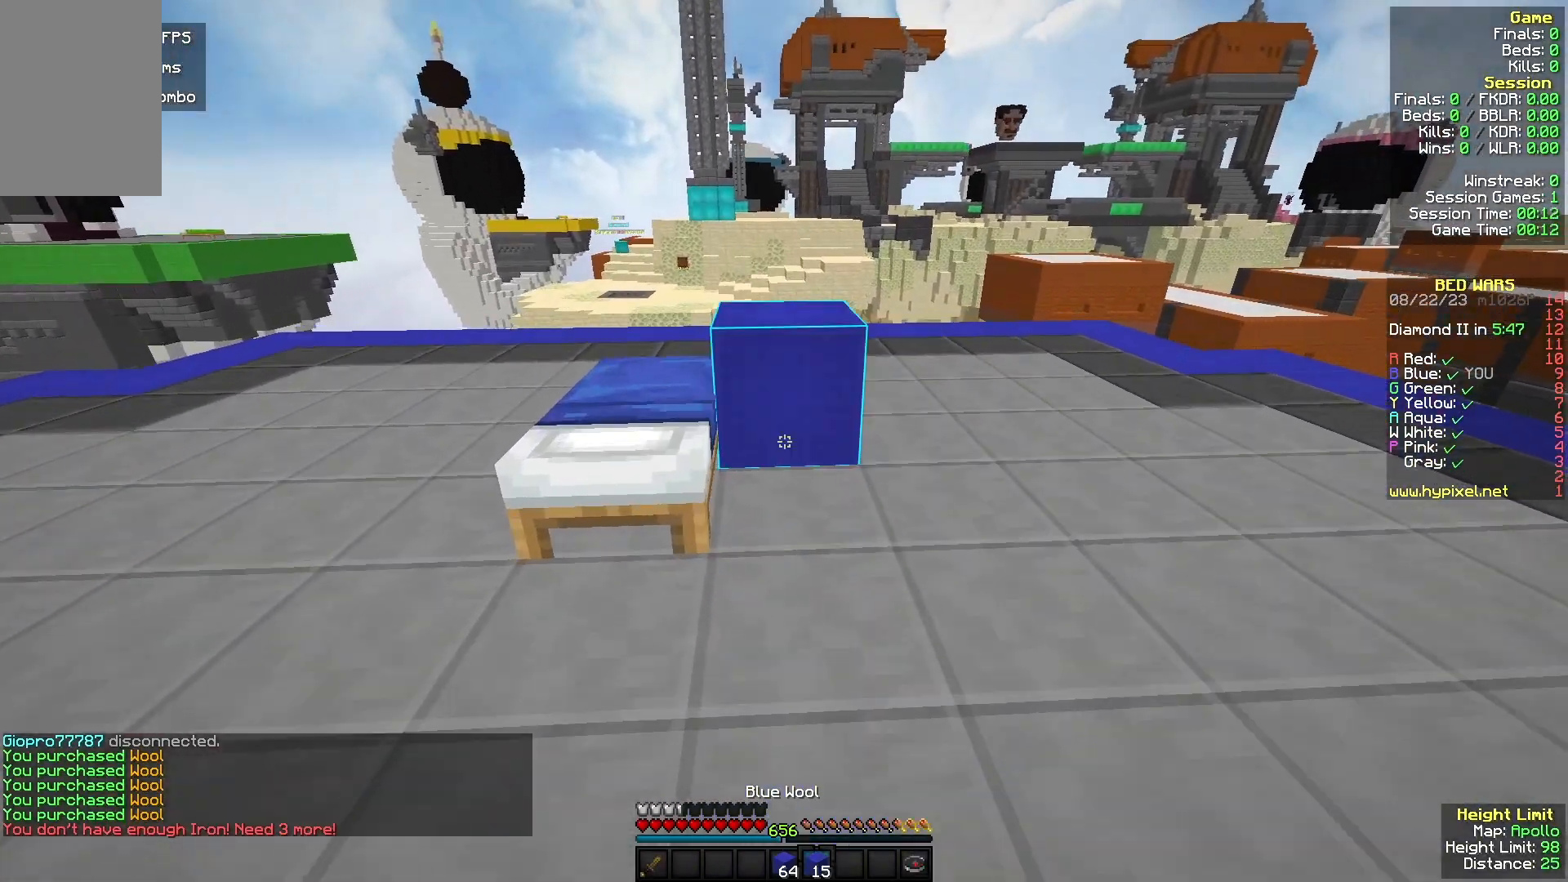
{"keys": ["a", "w"], "mouse": [], "events": [[67, "w", "up"], [233, "w", "down"], [467, "a", "down"], [467, "mouse_right", "up"]]}
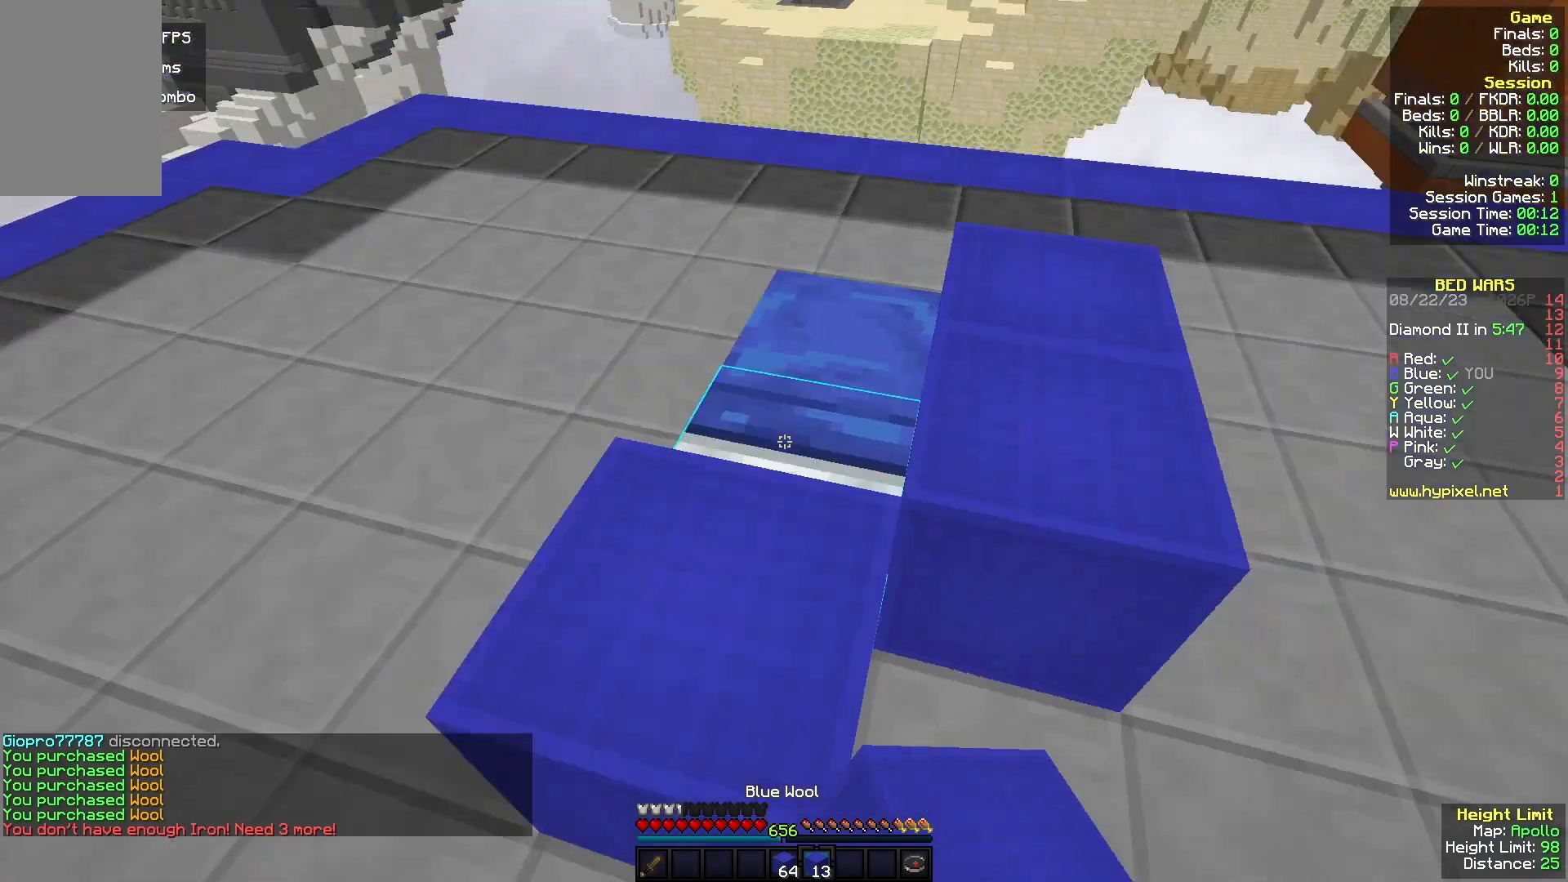
{"keys": ["a"], "mouse": ["right"], "events": [[200, "mouse_right", "down"], [267, "w", "up"]]}
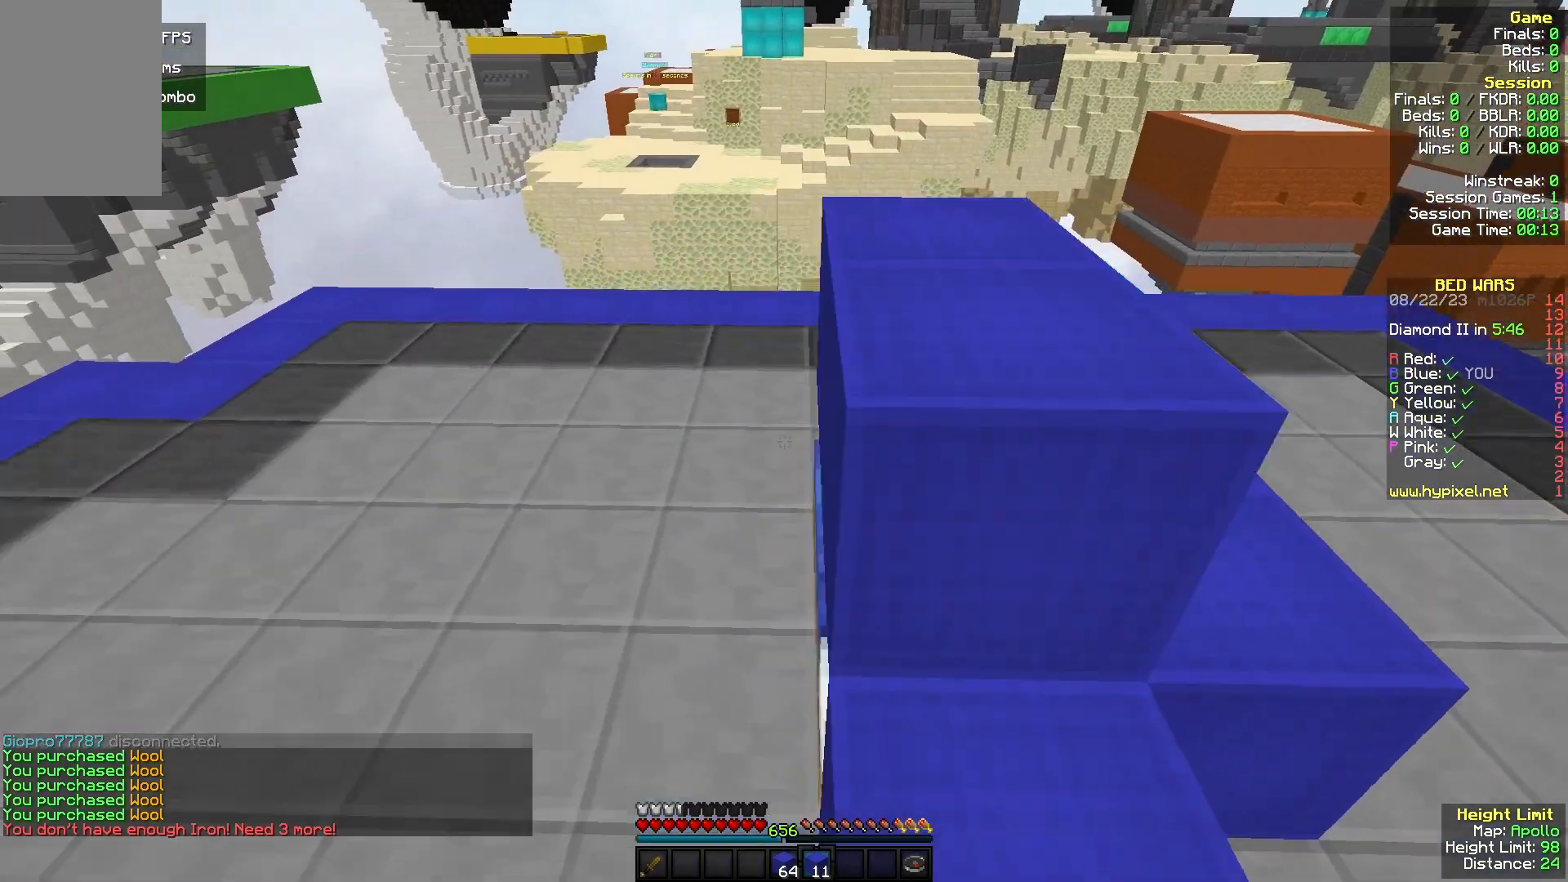
{"keys": ["w"], "mouse": [], "events": [[367, "w", "down"], [433, "mouse_right", "up"], [500, "a", "up"]]}
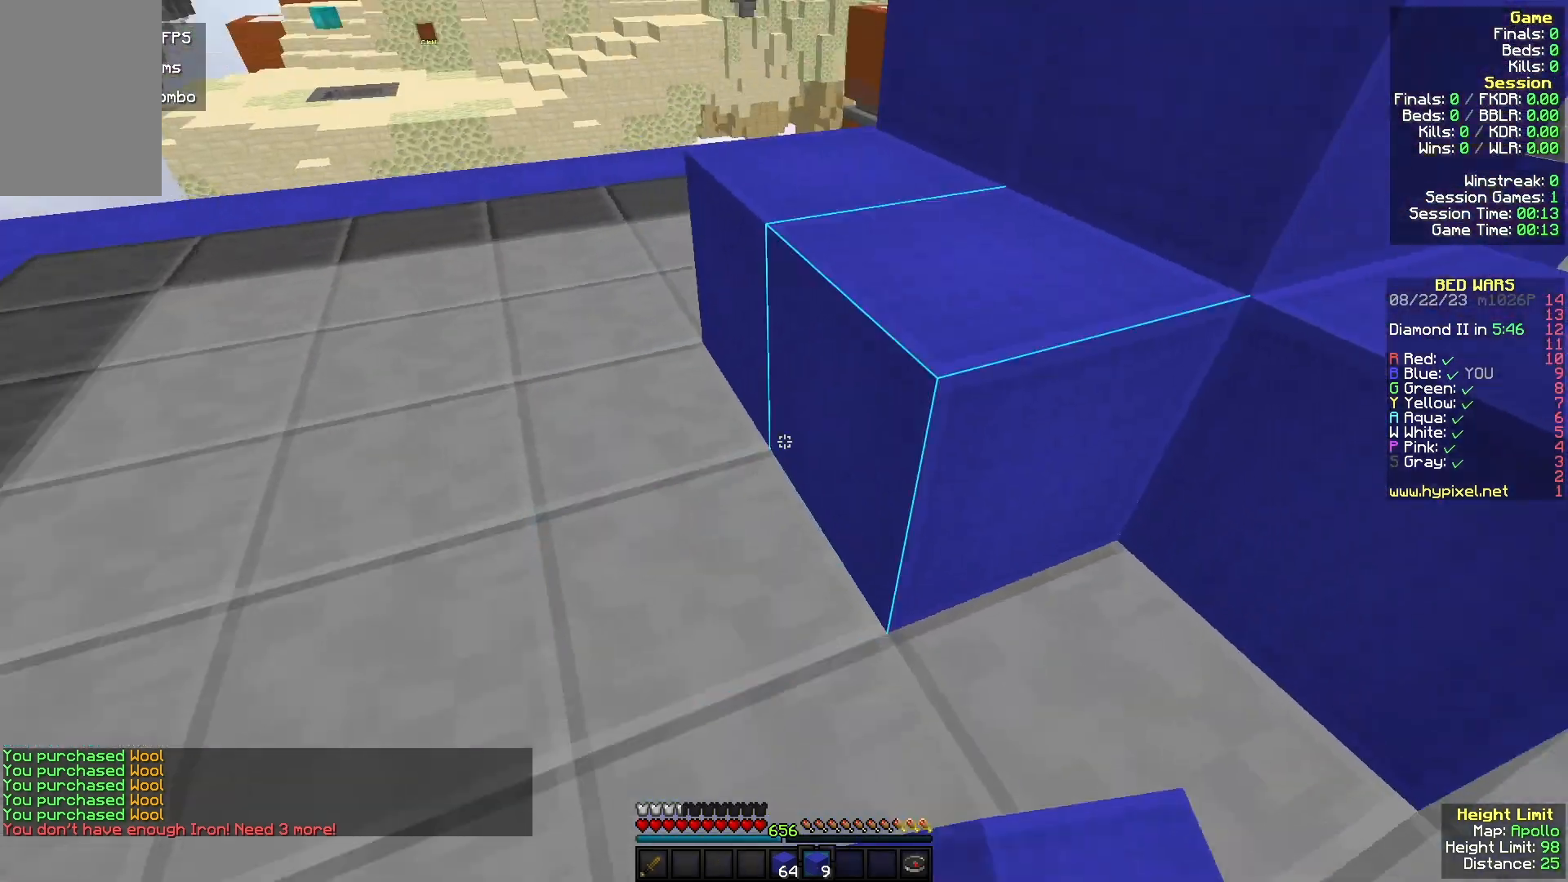
{"keys": ["a", "w"], "mouse": ["right"], "events": [[300, "a", "down"], [467, "mouse_right", "down"]]}
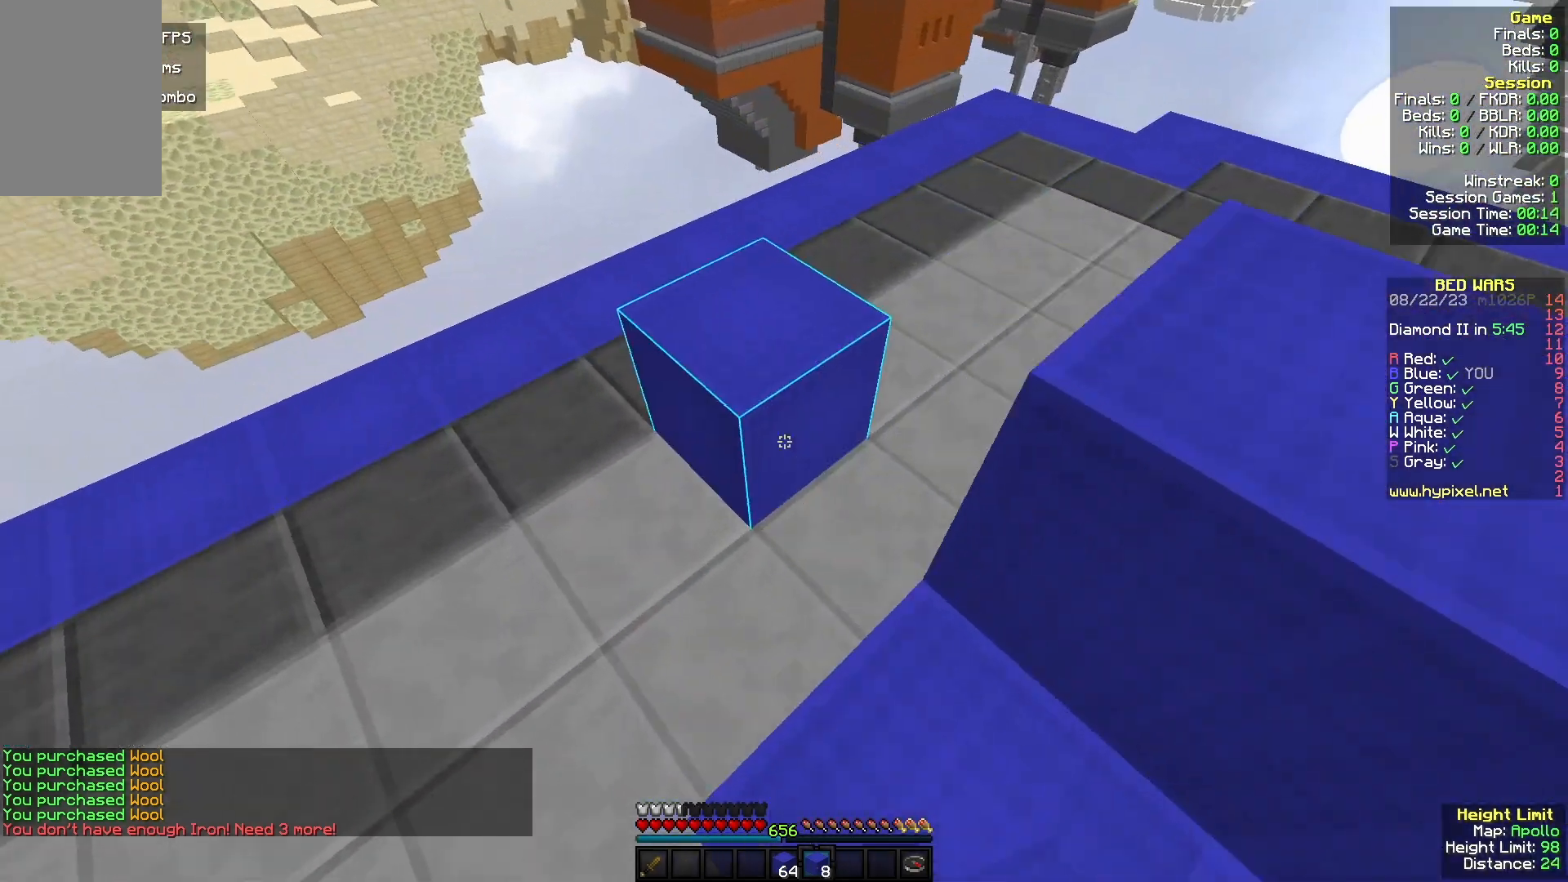
{"keys": ["w"], "mouse": [], "events": [[67, "mouse_right", "up"], [400, "a", "up"]]}
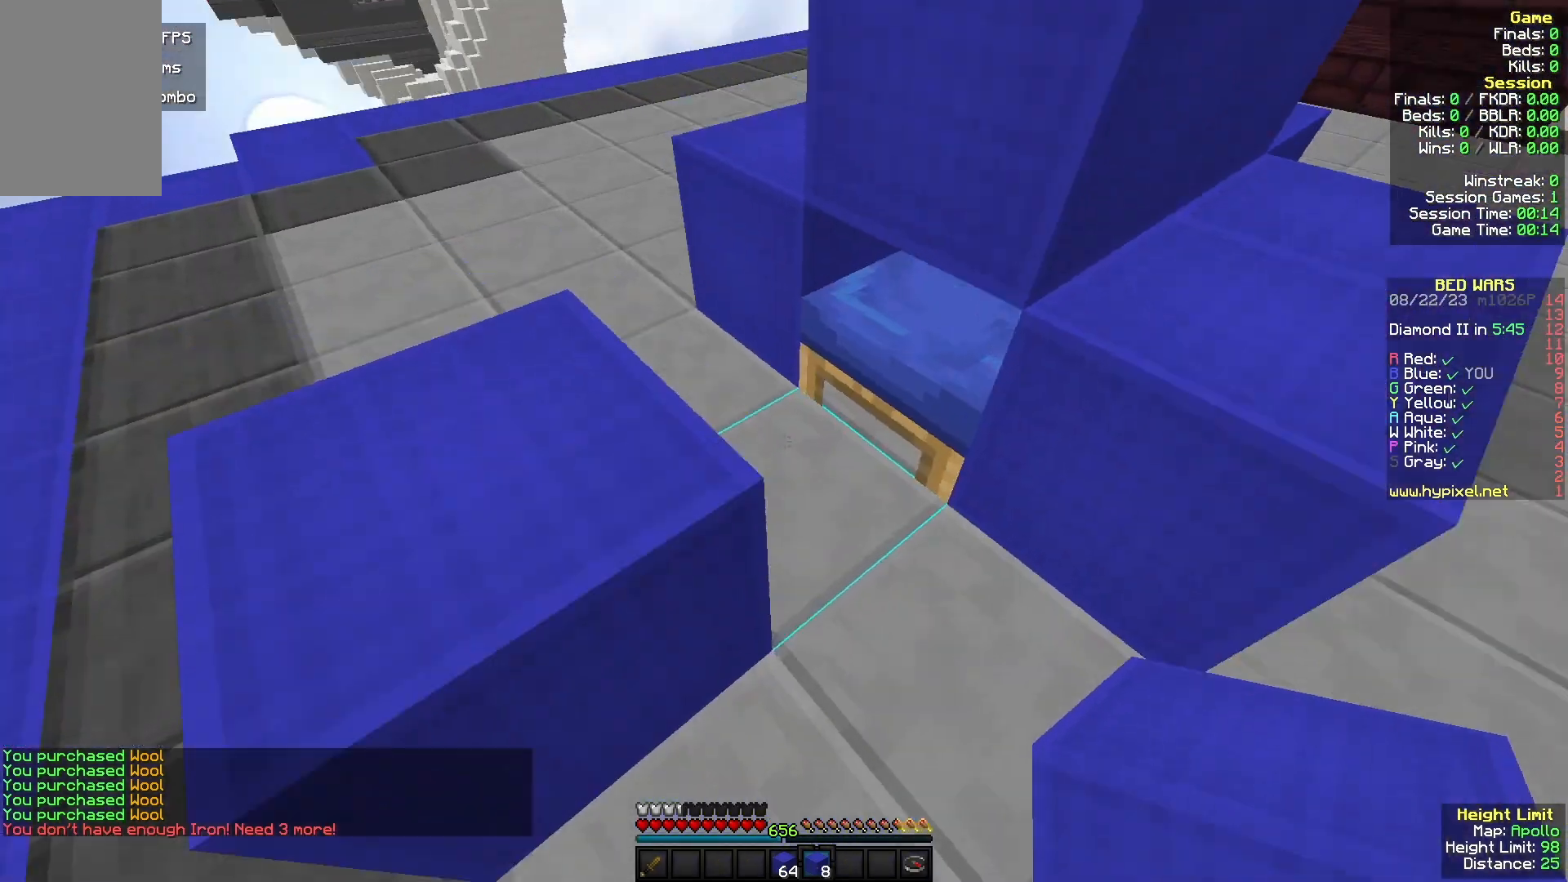
{"keys": ["w"], "mouse": [], "events": [[133, "a", "down"], [200, "mouse_right", "down"], [367, "mouse_right", "up"], [433, "a", "up"]]}
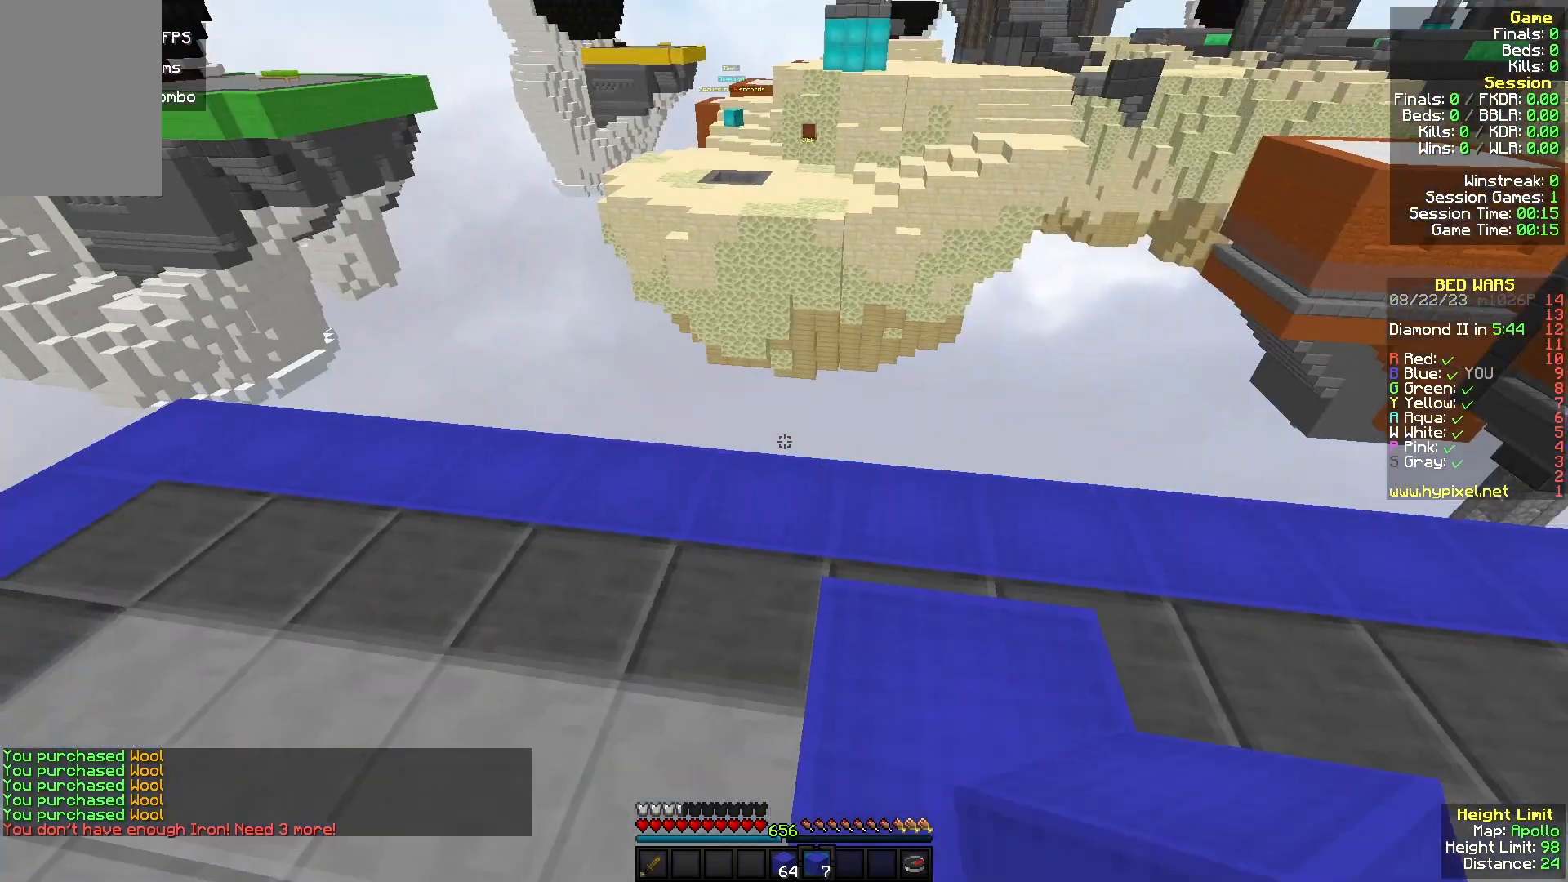
{"keys": ["w"], "mouse": [], "events": [[100, "a", "down"], [367, "mouse_right", "down"], [433, "a", "up"], [500, "mouse_right", "up"]]}
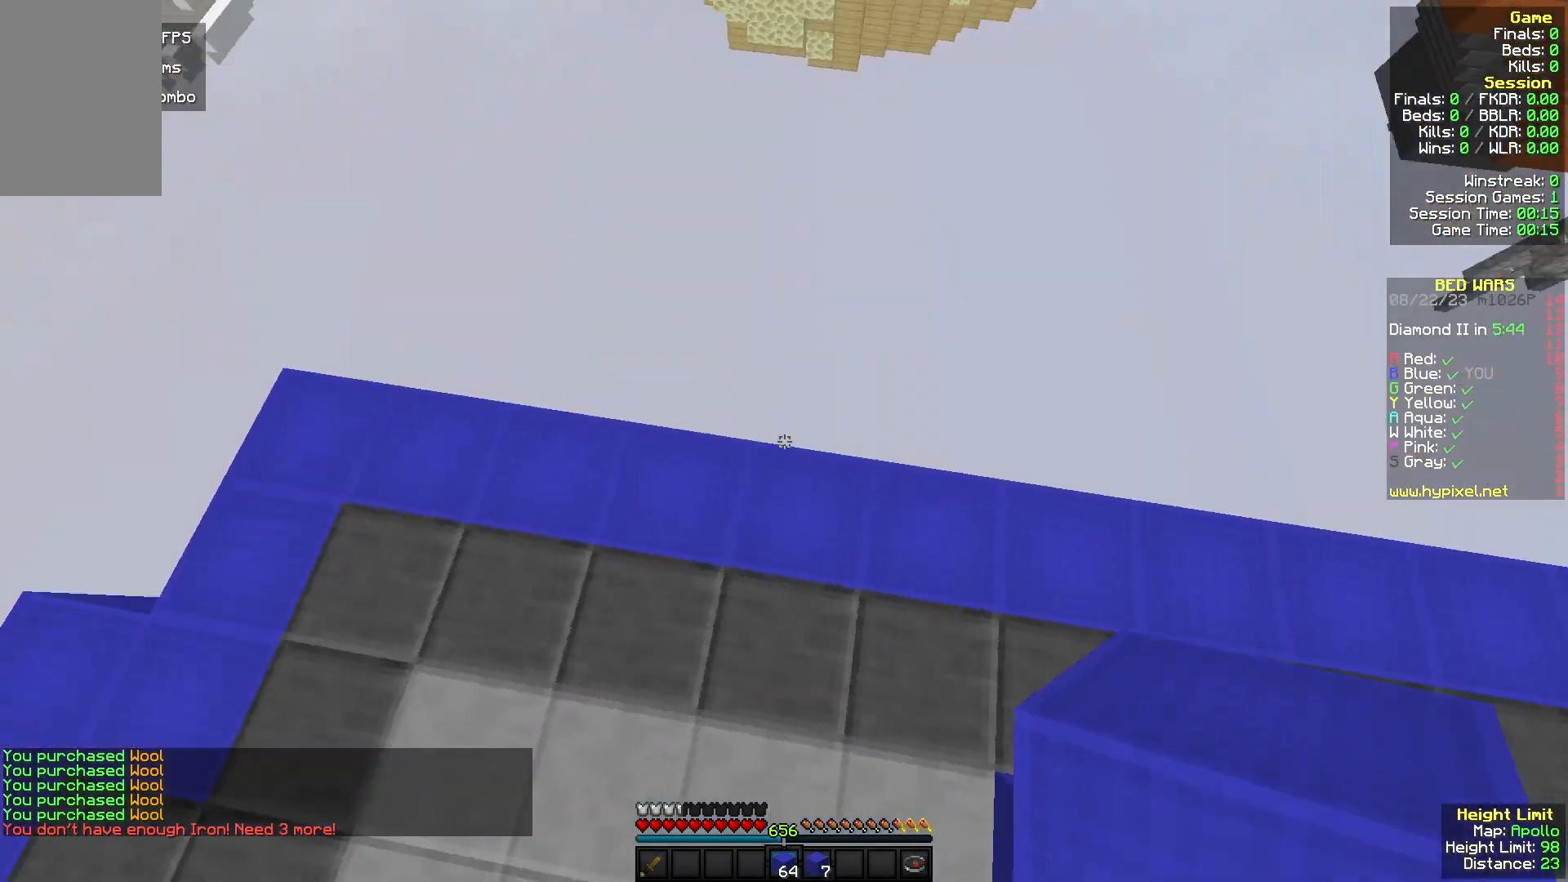
{"keys": ["a", "w"], "mouse": [], "events": [[33, "mouse_right", "down"], [167, "w", "up"], [267, "w", "down"], [433, "mouse_right", "up"], [500, "a", "down"]]}
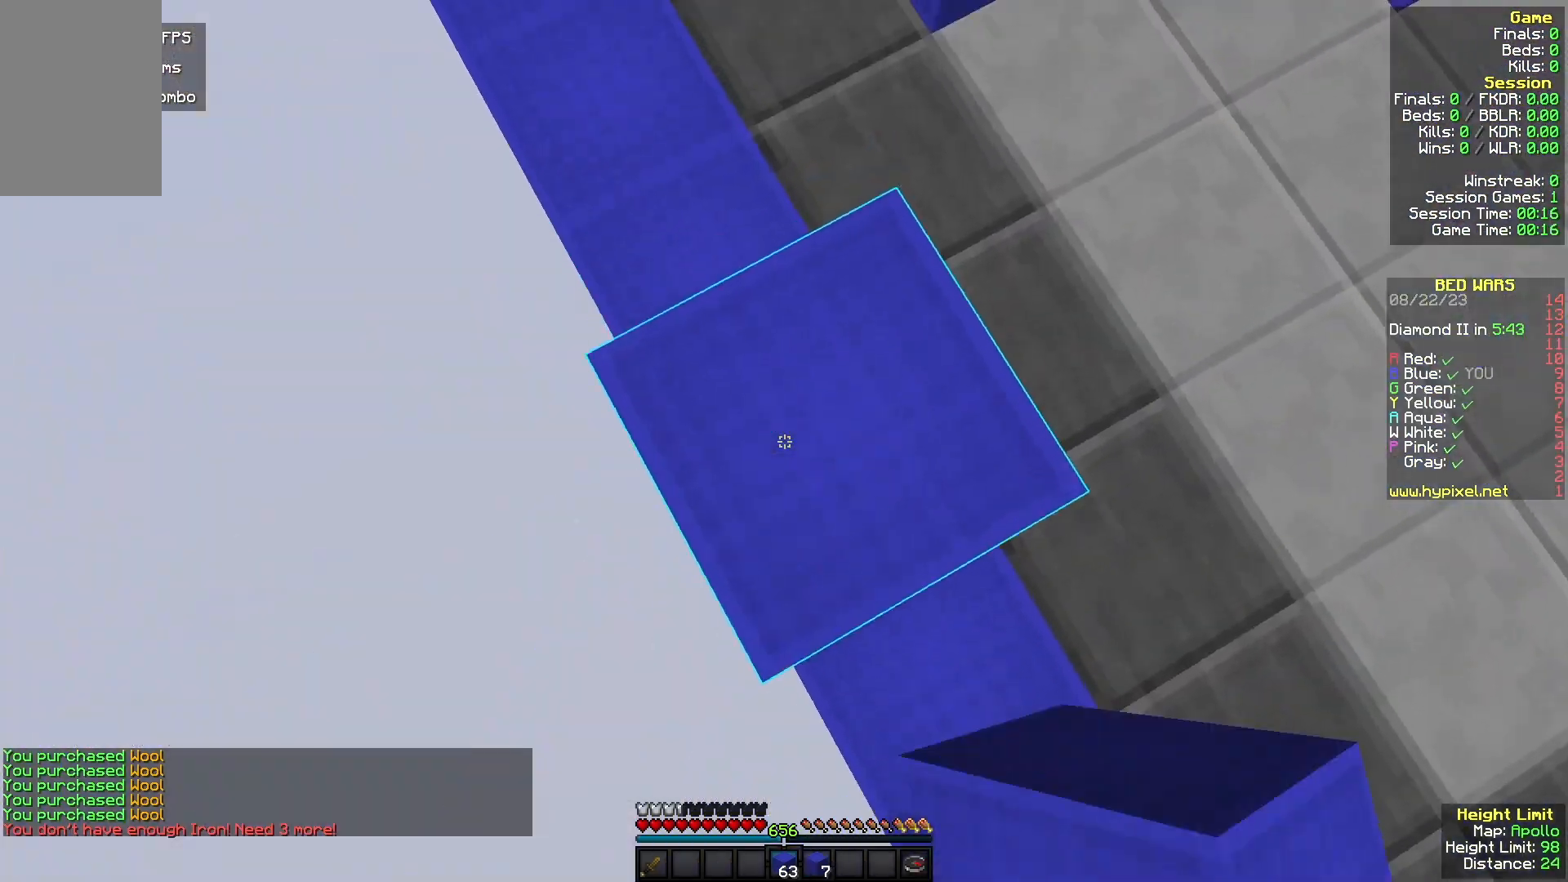
{"keys": ["a", "s"], "mouse": [], "events": [[100, "w", "up"], [167, "s", "down"], [333, "a", "up"], [433, "a", "down"]]}
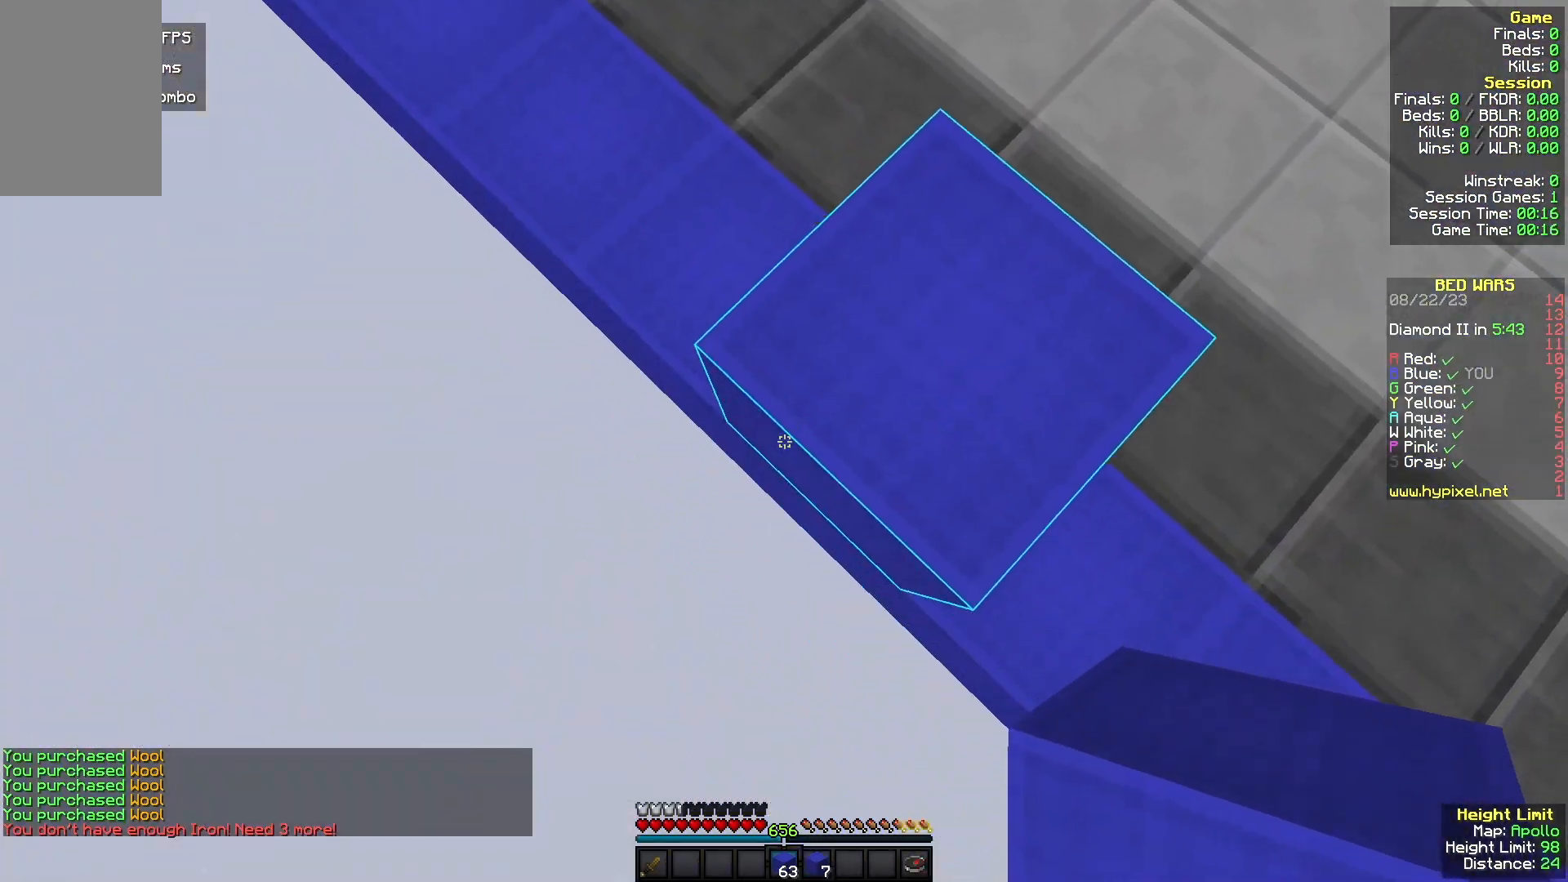
{"keys": ["a", "s"], "mouse": [], "events": [[67, "mouse_right", "down"], [400, "mouse_right", "up"]]}
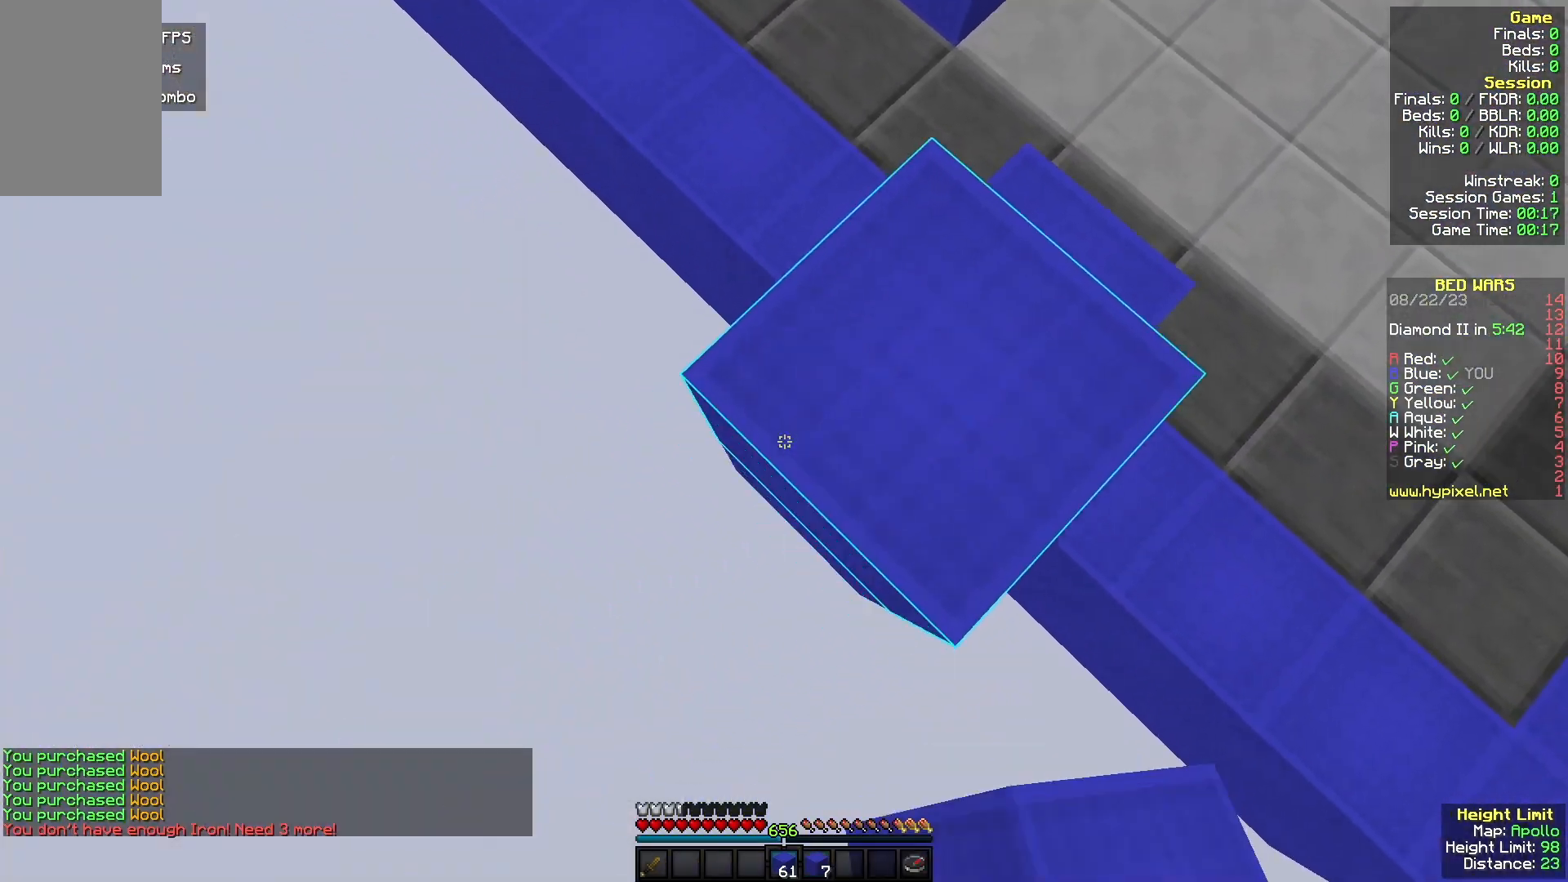
{"keys": ["a", "s"], "mouse": ["right"], "events": [[133, "mouse_right", "down"], [300, "mouse_right", "up"], [467, "mouse_right", "down"]]}
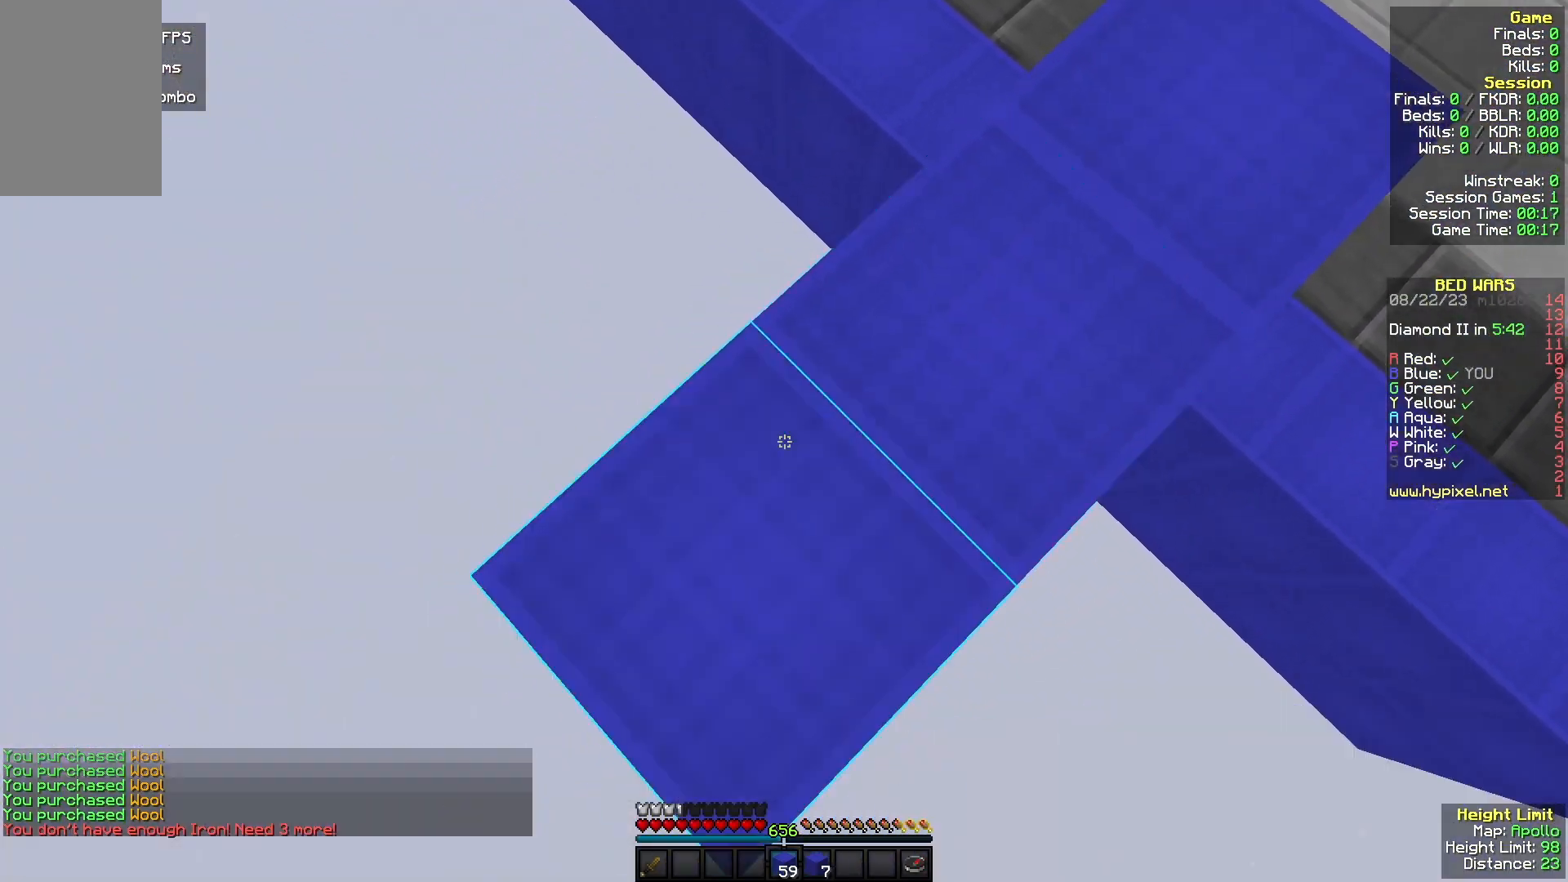
{"keys": ["a", "s"], "mouse": ["right"], "events": [[200, "mouse_right", "up"], [367, "mouse_right", "down"]]}
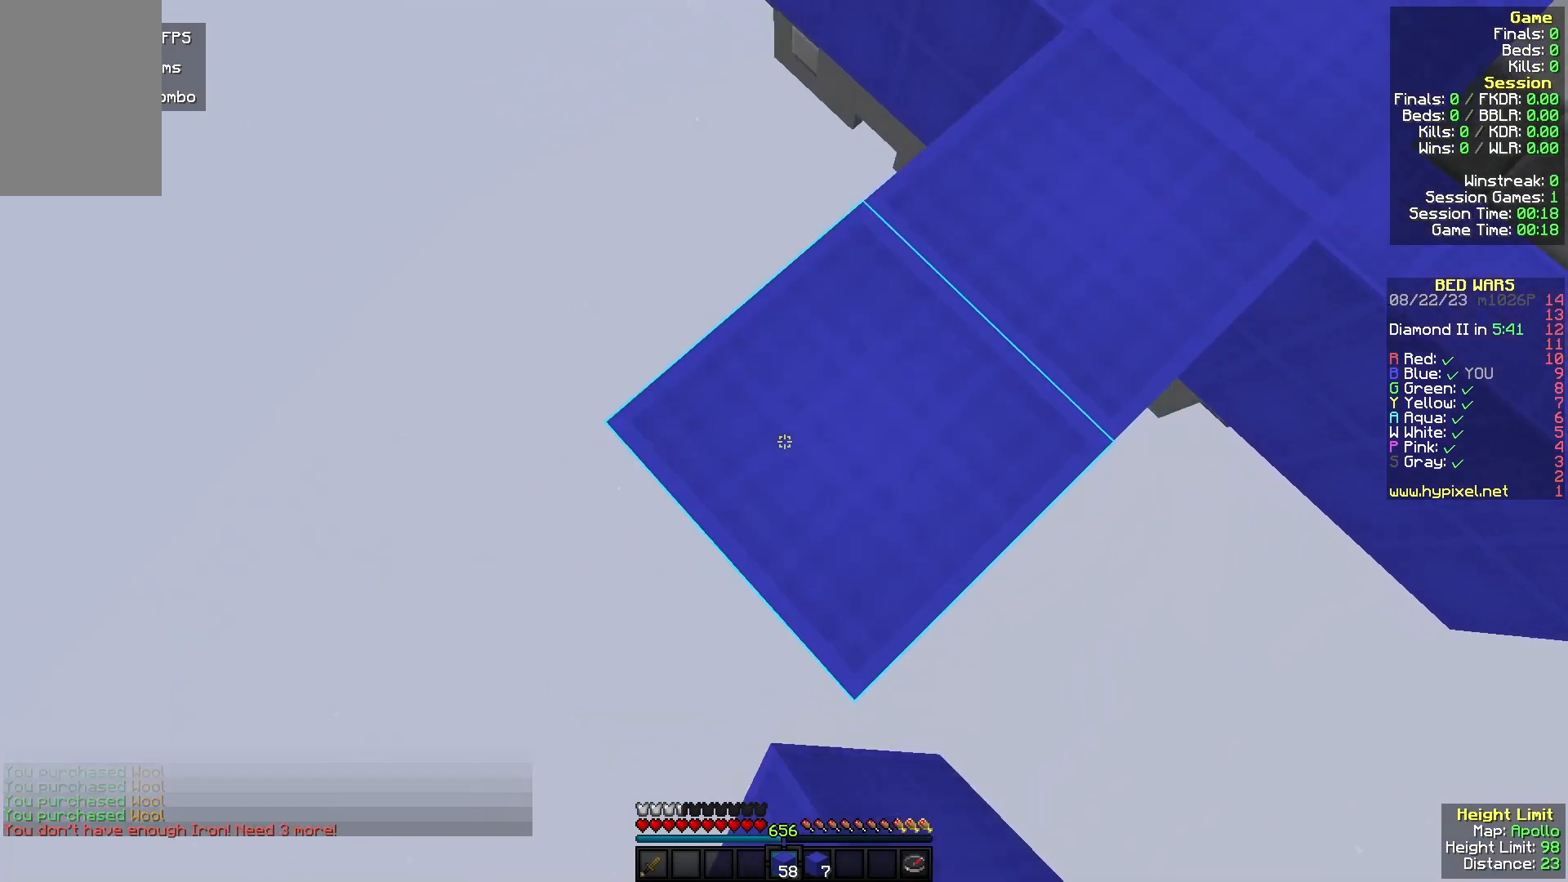
{"keys": ["a", "s"], "mouse": [], "events": [[33, "mouse_right", "up"], [200, "mouse_right", "down"], [367, "mouse_right", "up"]]}
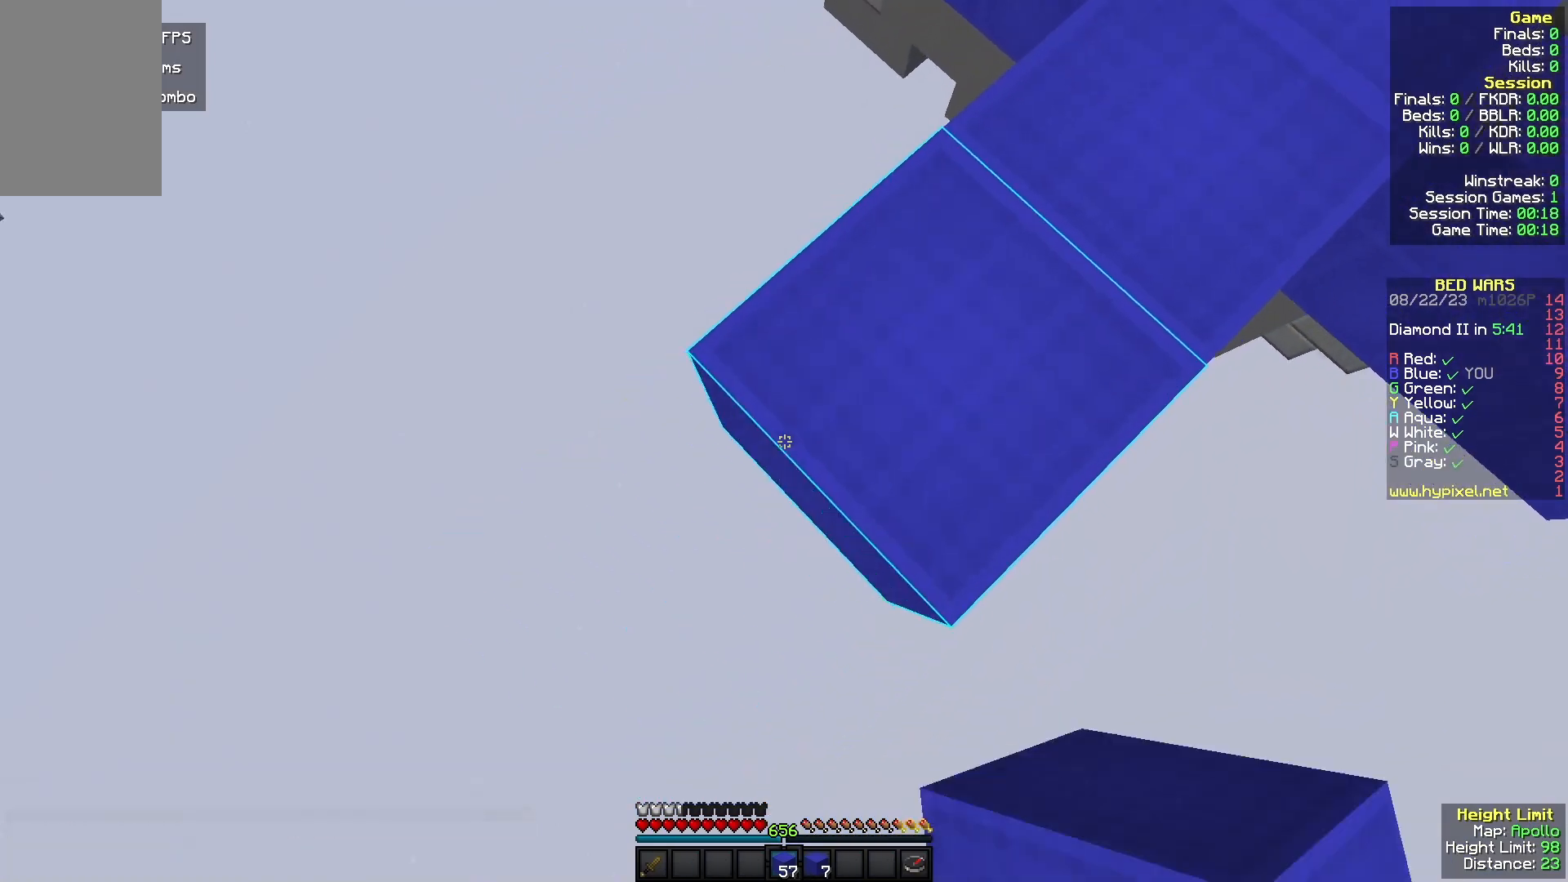
{"keys": ["a", "s"], "mouse": ["right"], "events": [[33, "mouse_right", "down"], [200, "mouse_right", "up"], [400, "mouse_right", "down"]]}
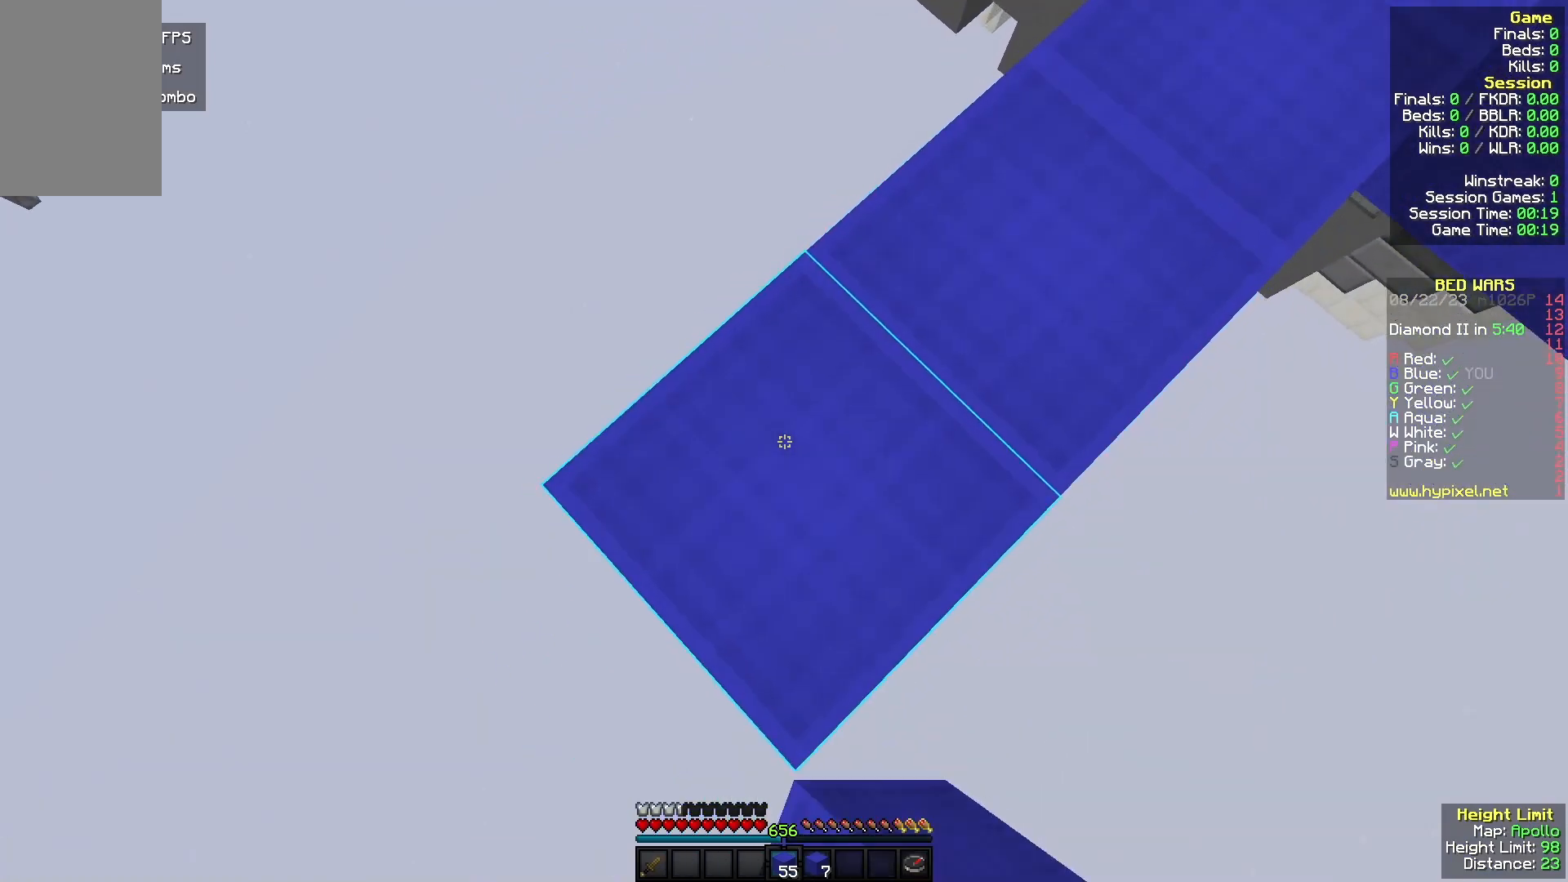
{"keys": ["a", "s"], "mouse": [], "events": [[100, "mouse_right", "up"], [267, "mouse_right", "down"], [433, "mouse_right", "up"]]}
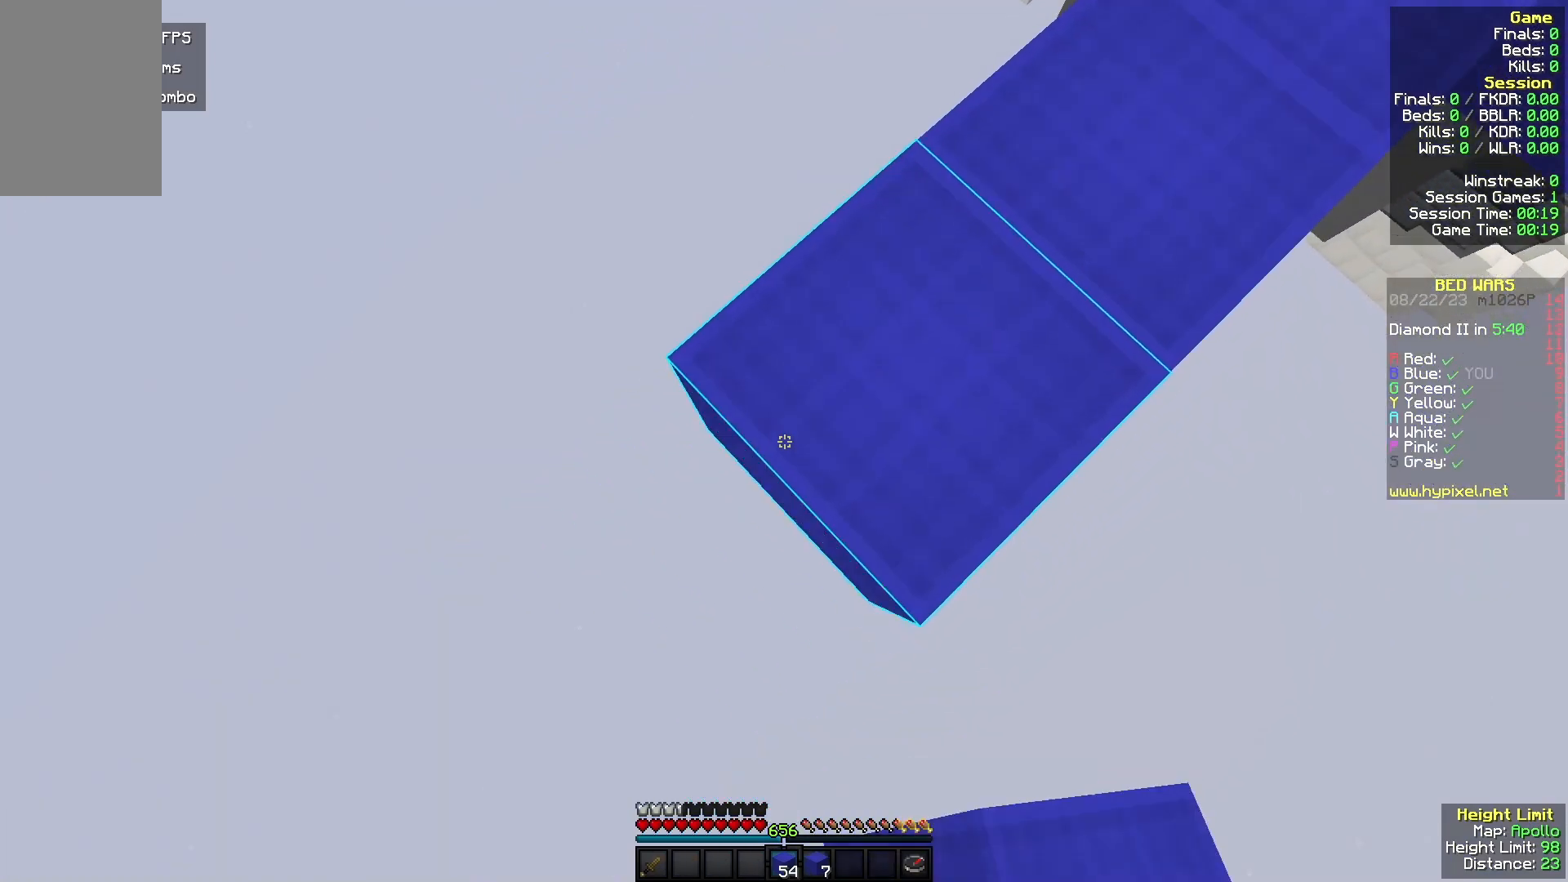
{"keys": ["a", "s"], "mouse": ["right"], "events": [[100, "mouse_right", "down"], [267, "mouse_right", "up"], [433, "mouse_right", "down"]]}
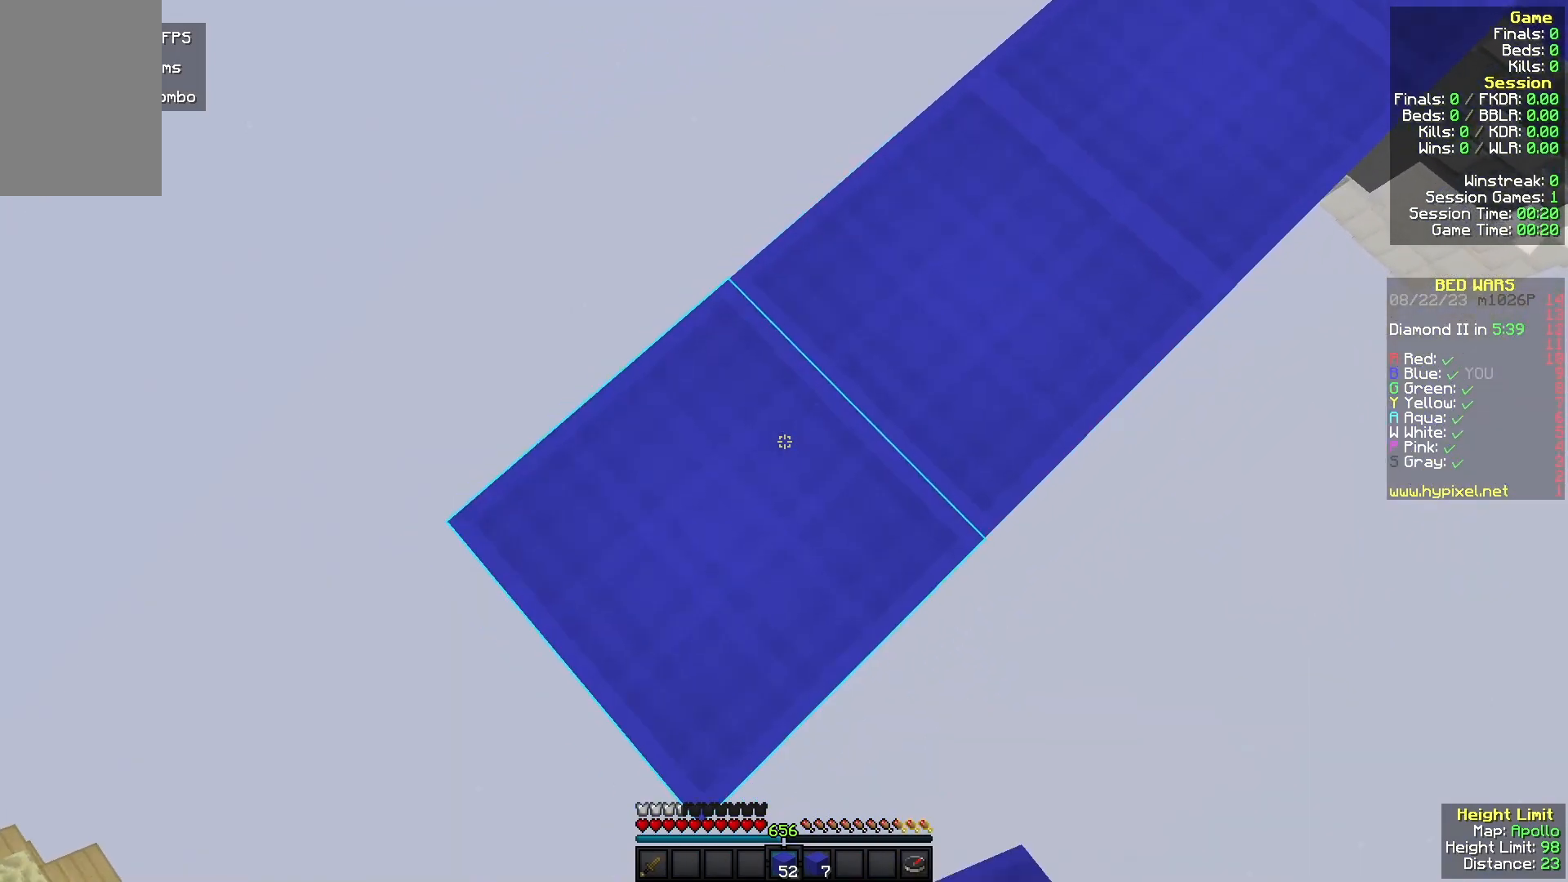
{"keys": ["a", "s"], "mouse": ["right"], "events": [[167, "mouse_right", "up"], [333, "mouse_right", "down"]]}
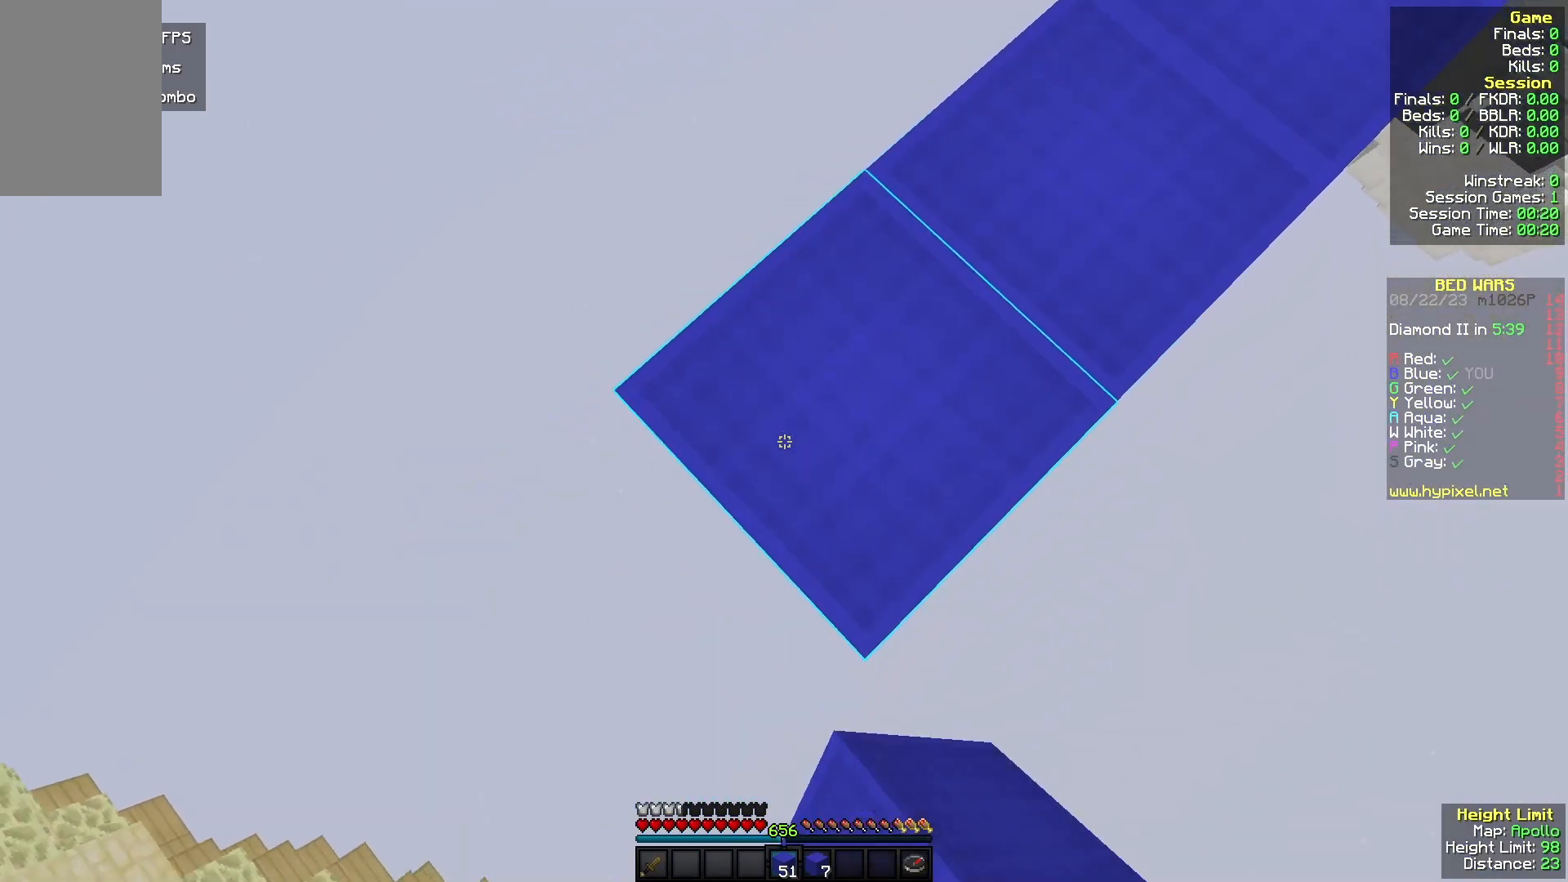
{"keys": ["a", "s"], "mouse": [], "events": [[67, "mouse_right", "up"], [167, "mouse_right", "down"], [400, "mouse_right", "up"]]}
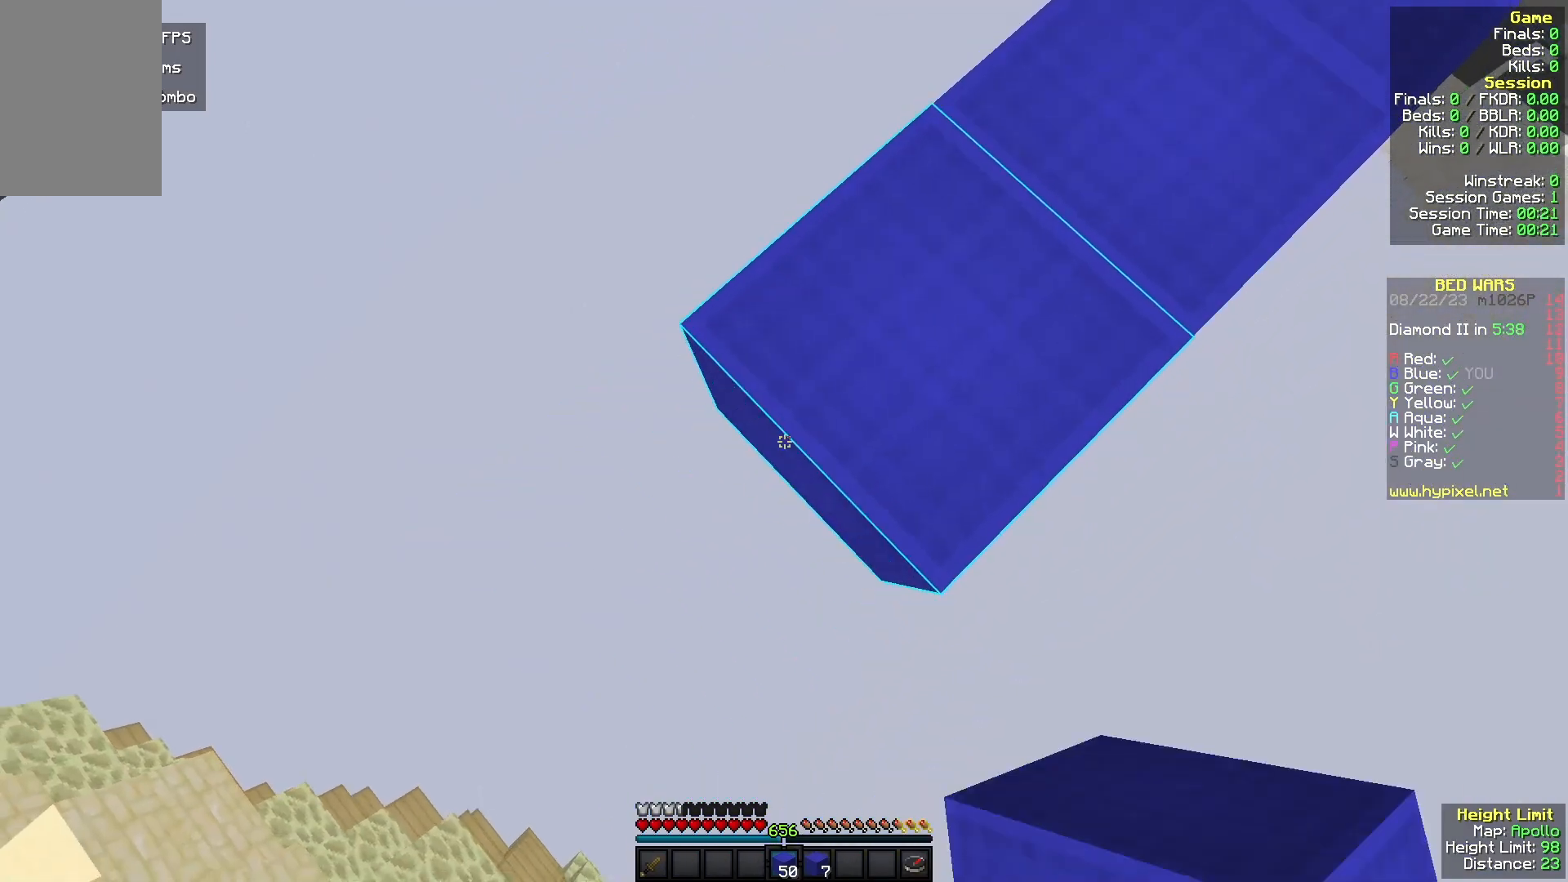
{"keys": ["a", "s"], "mouse": ["right"], "events": [[67, "mouse_right", "down"], [200, "mouse_right", "up"], [433, "mouse_right", "down"]]}
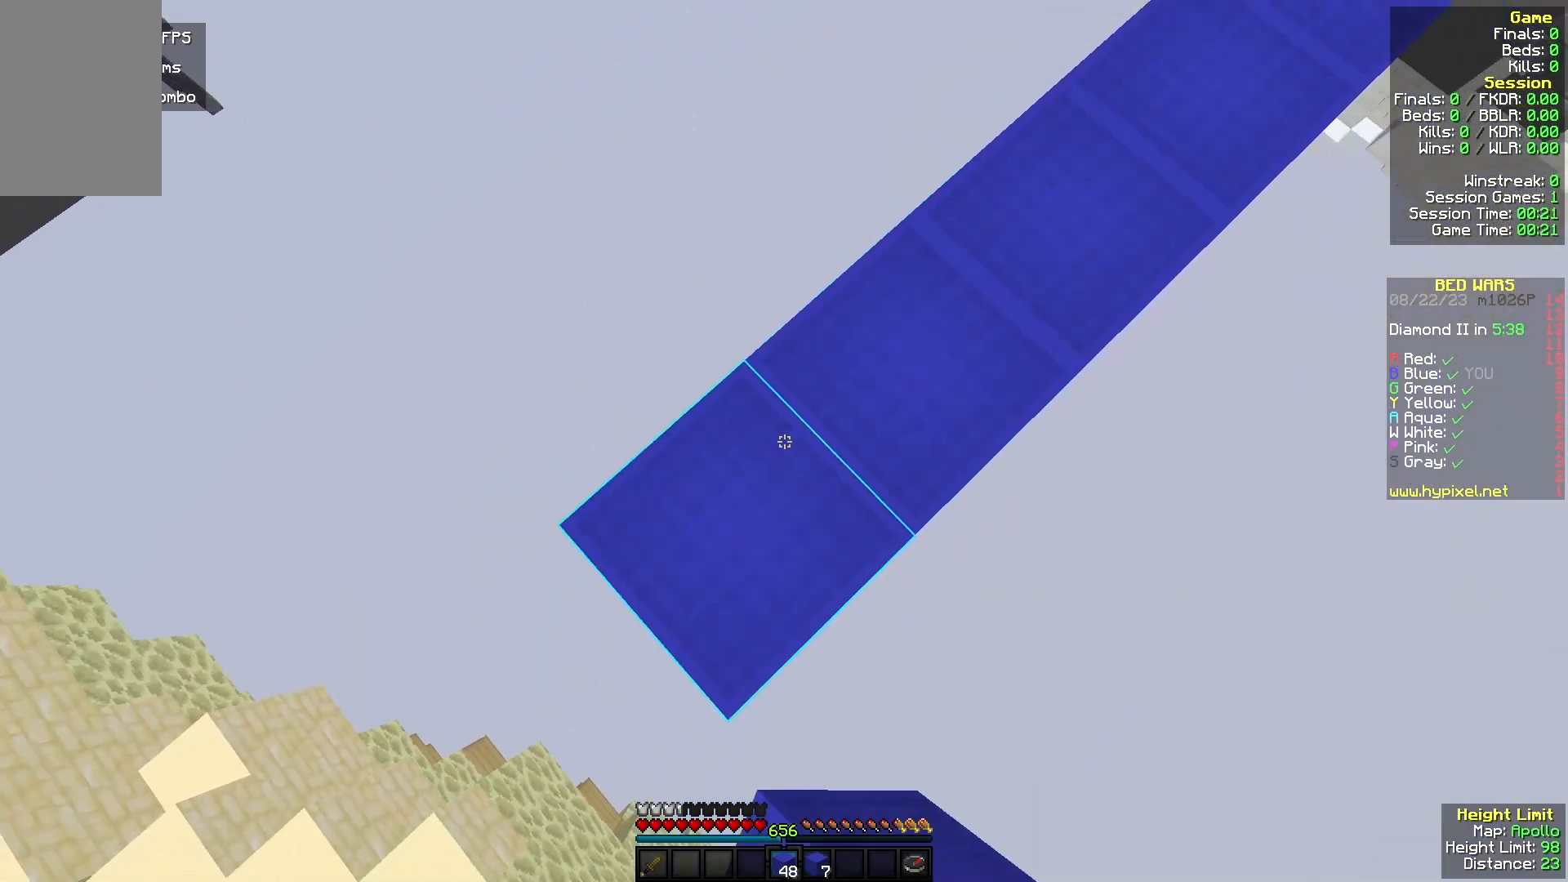
{"keys": ["a", "s"], "mouse": ["right"], "events": [[267, "mouse_right", "up"], [433, "mouse_right", "down"]]}
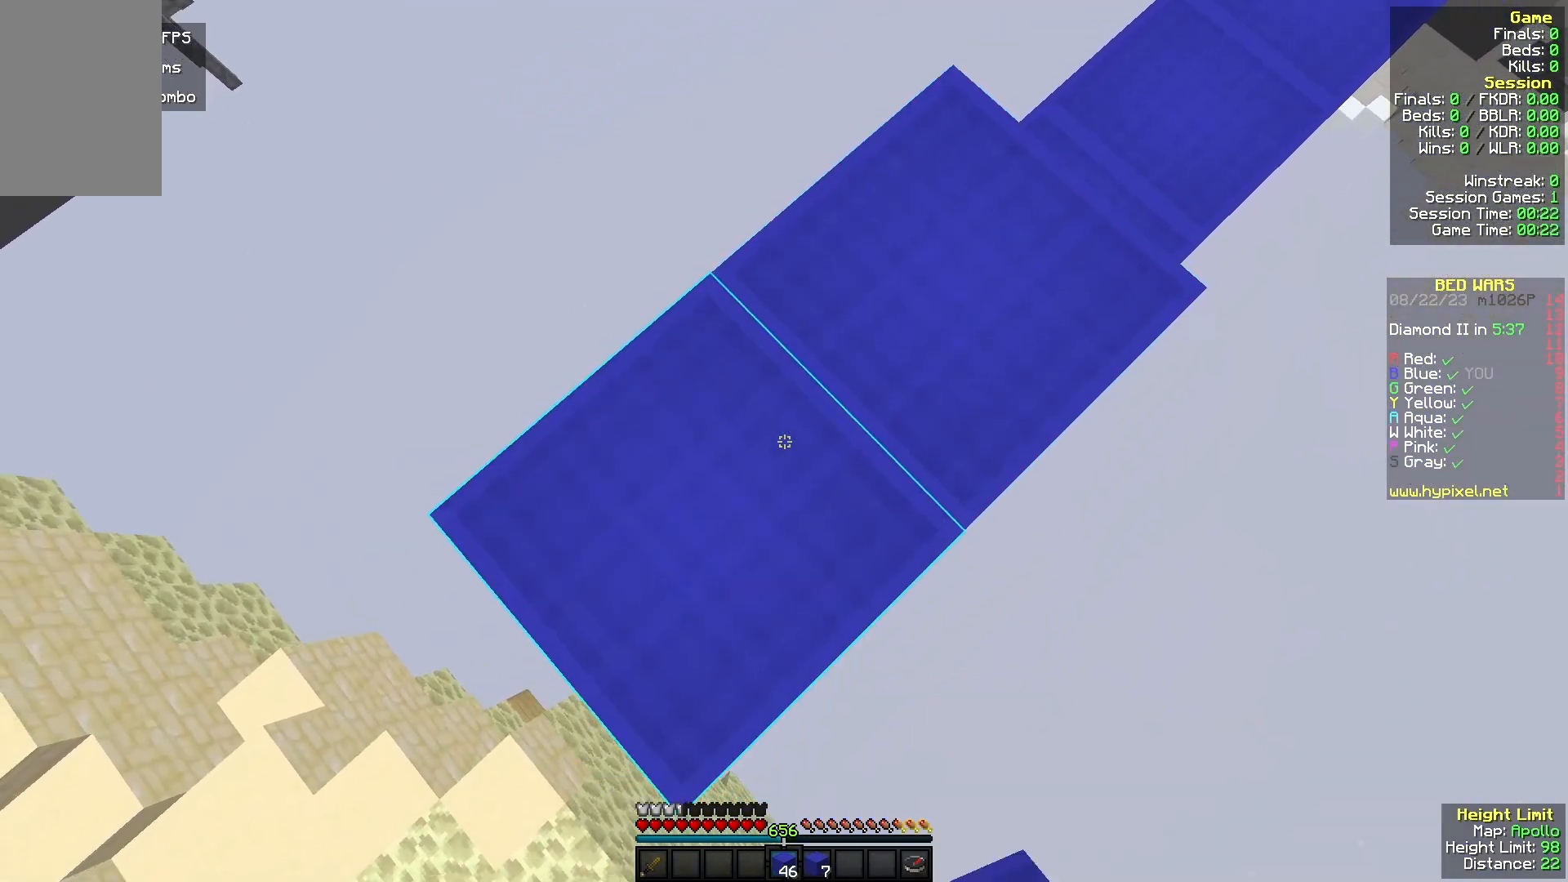
{"keys": ["a", "s"], "mouse": ["right"], "events": [[167, "mouse_right", "up"], [400, "mouse_right", "down"]]}
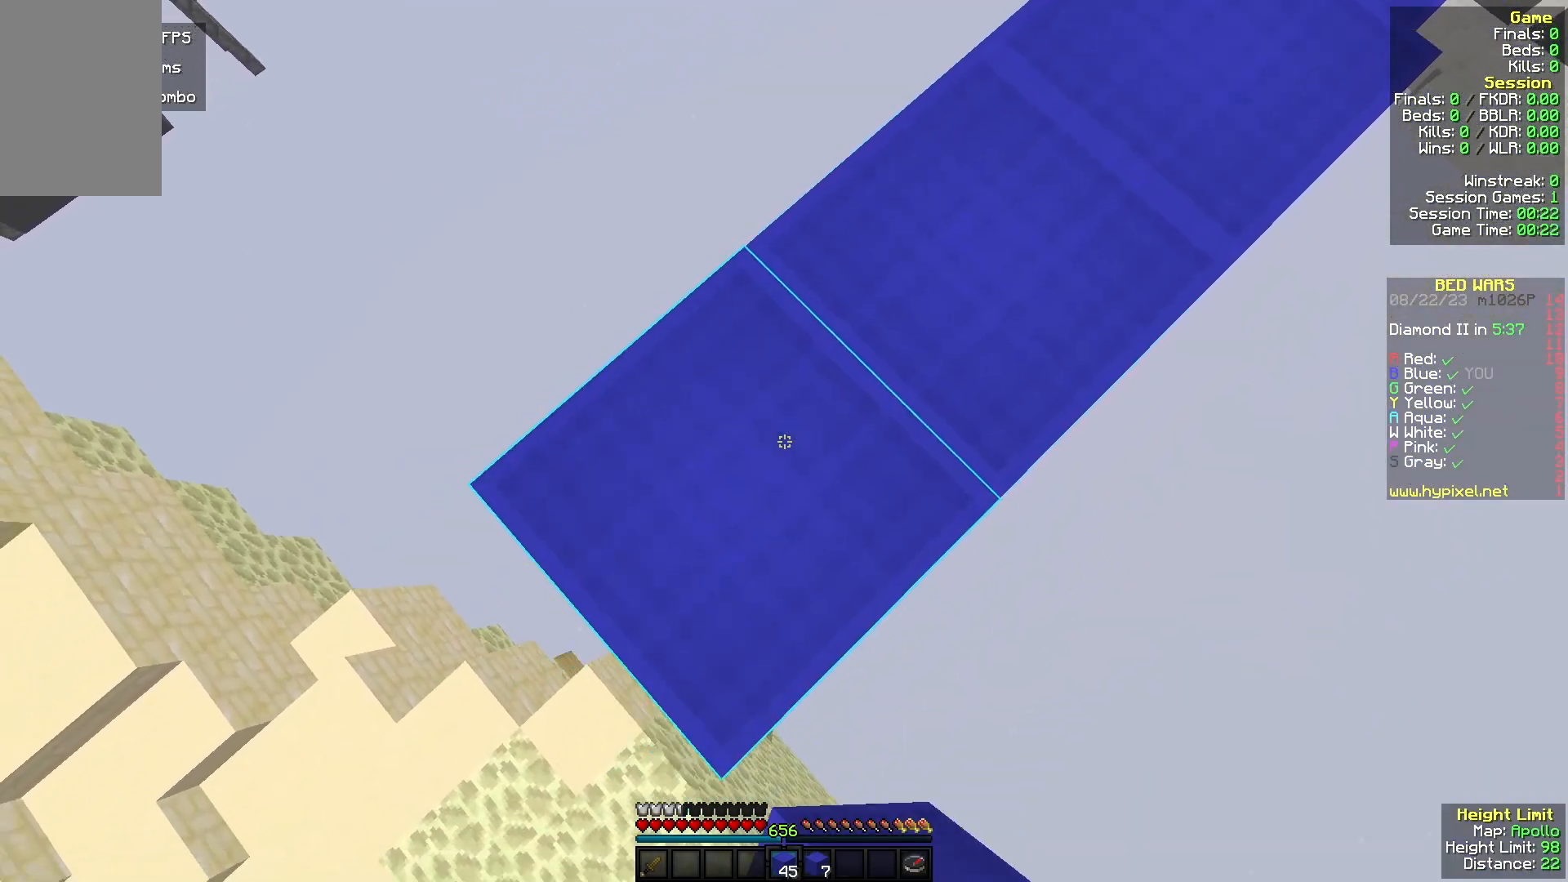
{"keys": ["a", "s"], "mouse": [], "events": [[67, "mouse_right", "up"], [300, "mouse_right", "down"], [467, "mouse_right", "up"]]}
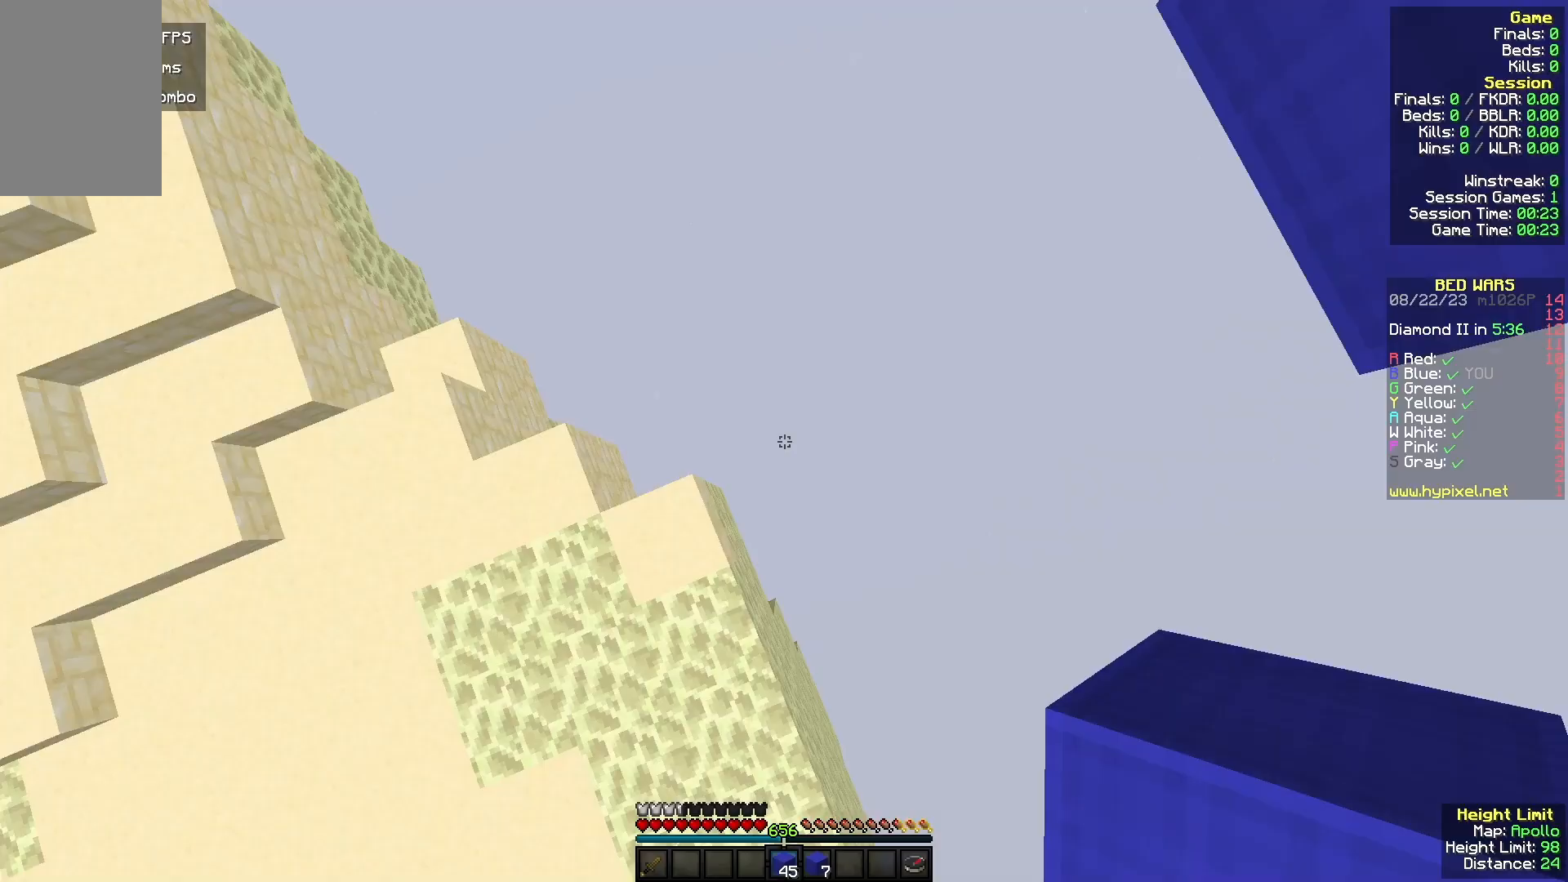
{"keys": ["w"], "mouse": ["left"], "events": [[133, "s", "up"], [200, "w", "down"], [233, "mouse_right", "down"], [300, "a", "up"], [400, "mouse_right", "up"], [500, "mouse_left", "down"]]}
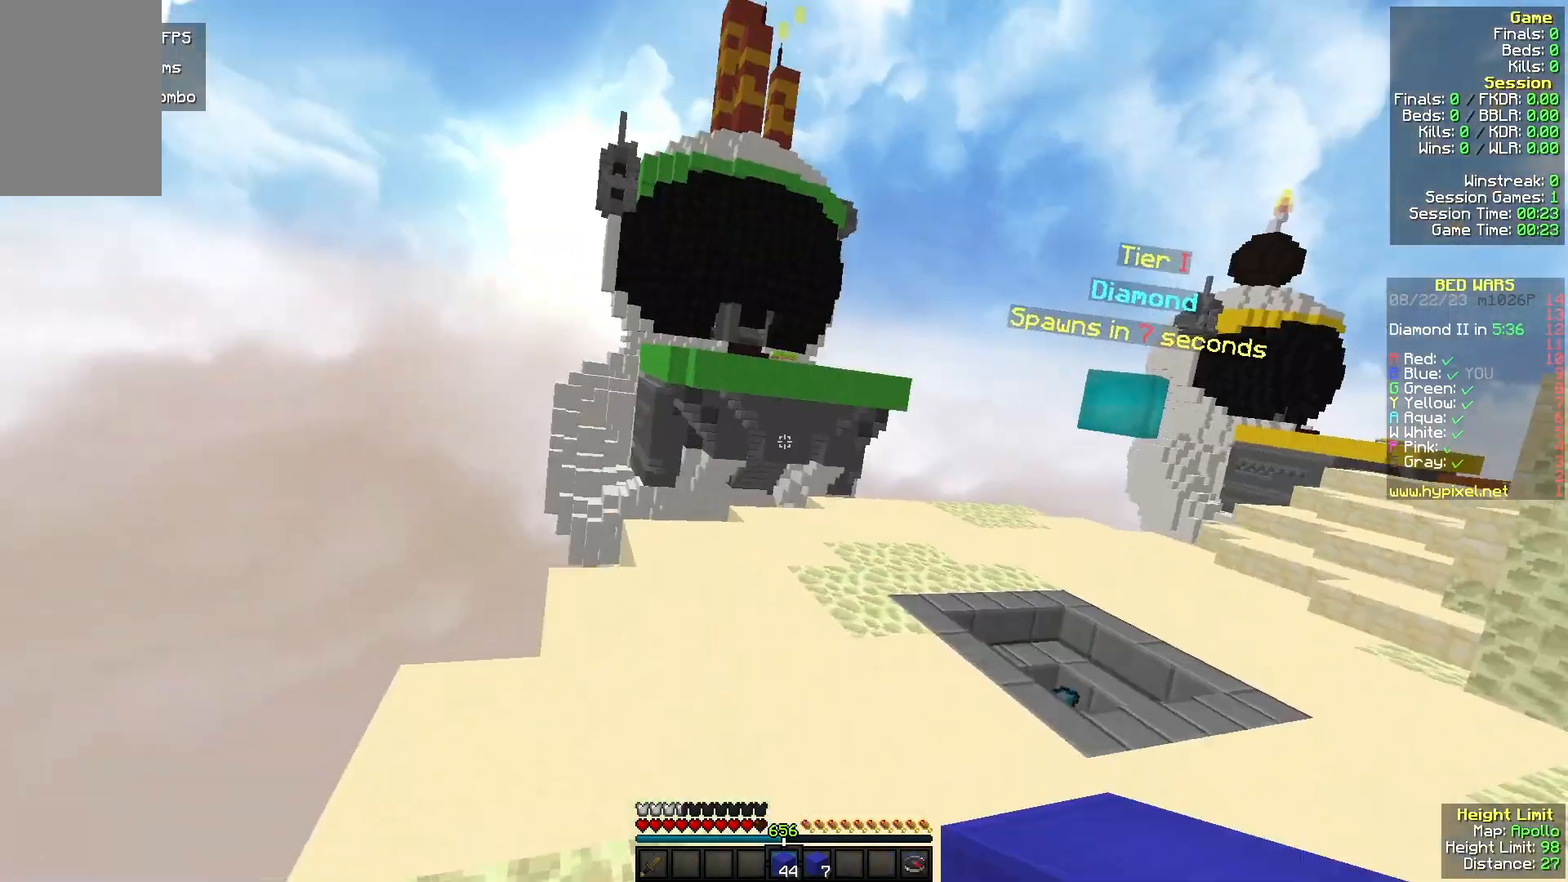
{"keys": [], "mouse": []}